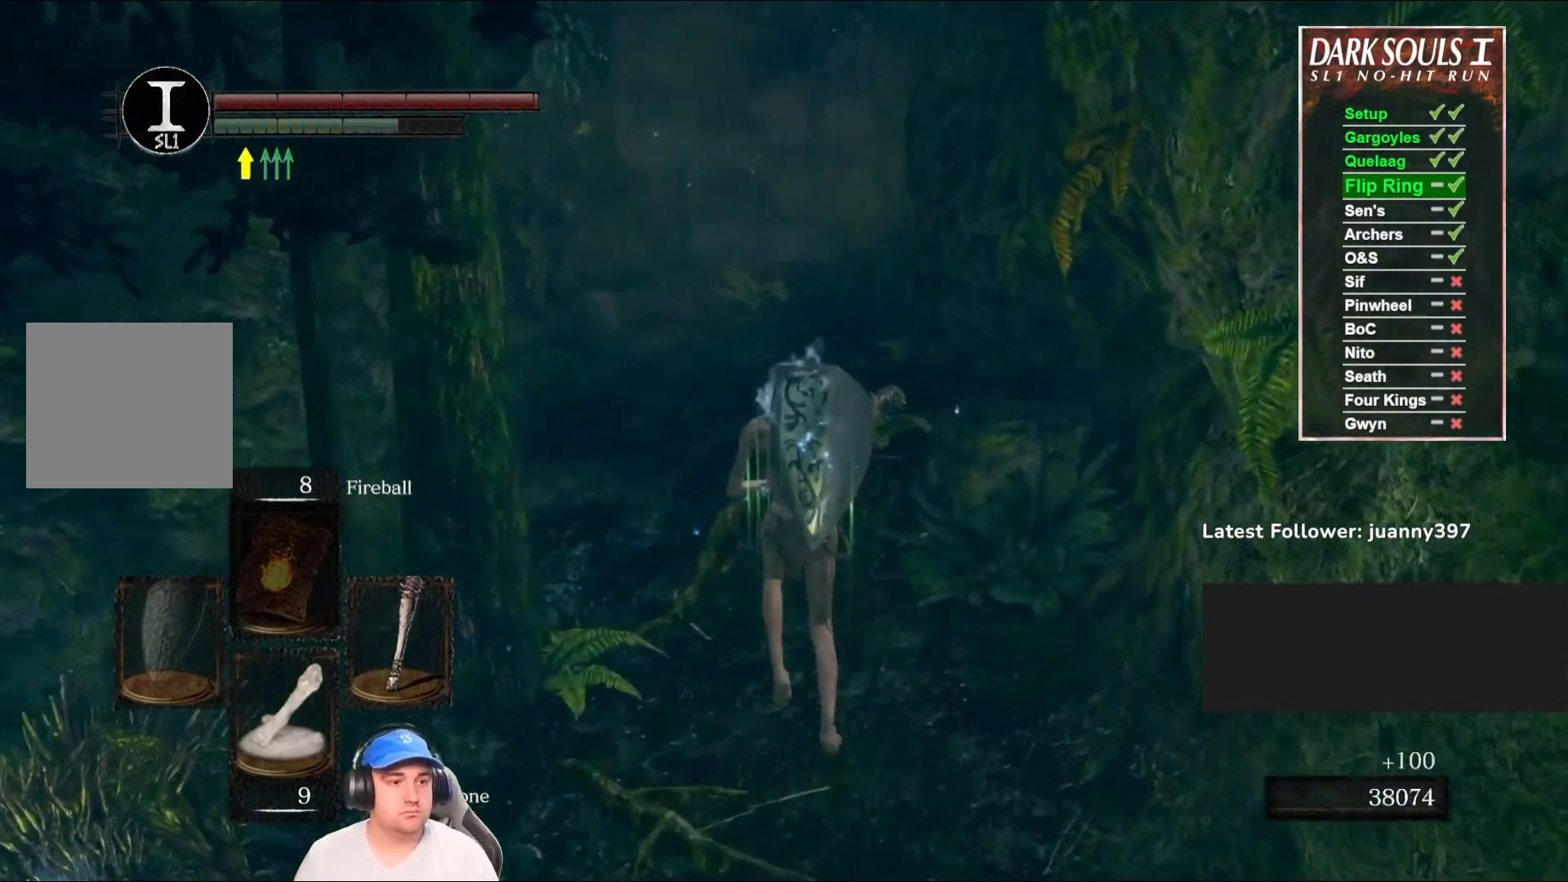
Gameplay with a controller (Xbox layout); each line is a JSON object with the inputs held at the frame after it. "events" lists button and stick changes between this image and that frame as [ms after this image, input, new state], when the widget could be followed in between.
{"buttons": ["B"], "left_stick": "up", "right_stick": "down-right", "events": [[433, "right_stick", "down-right"]]}
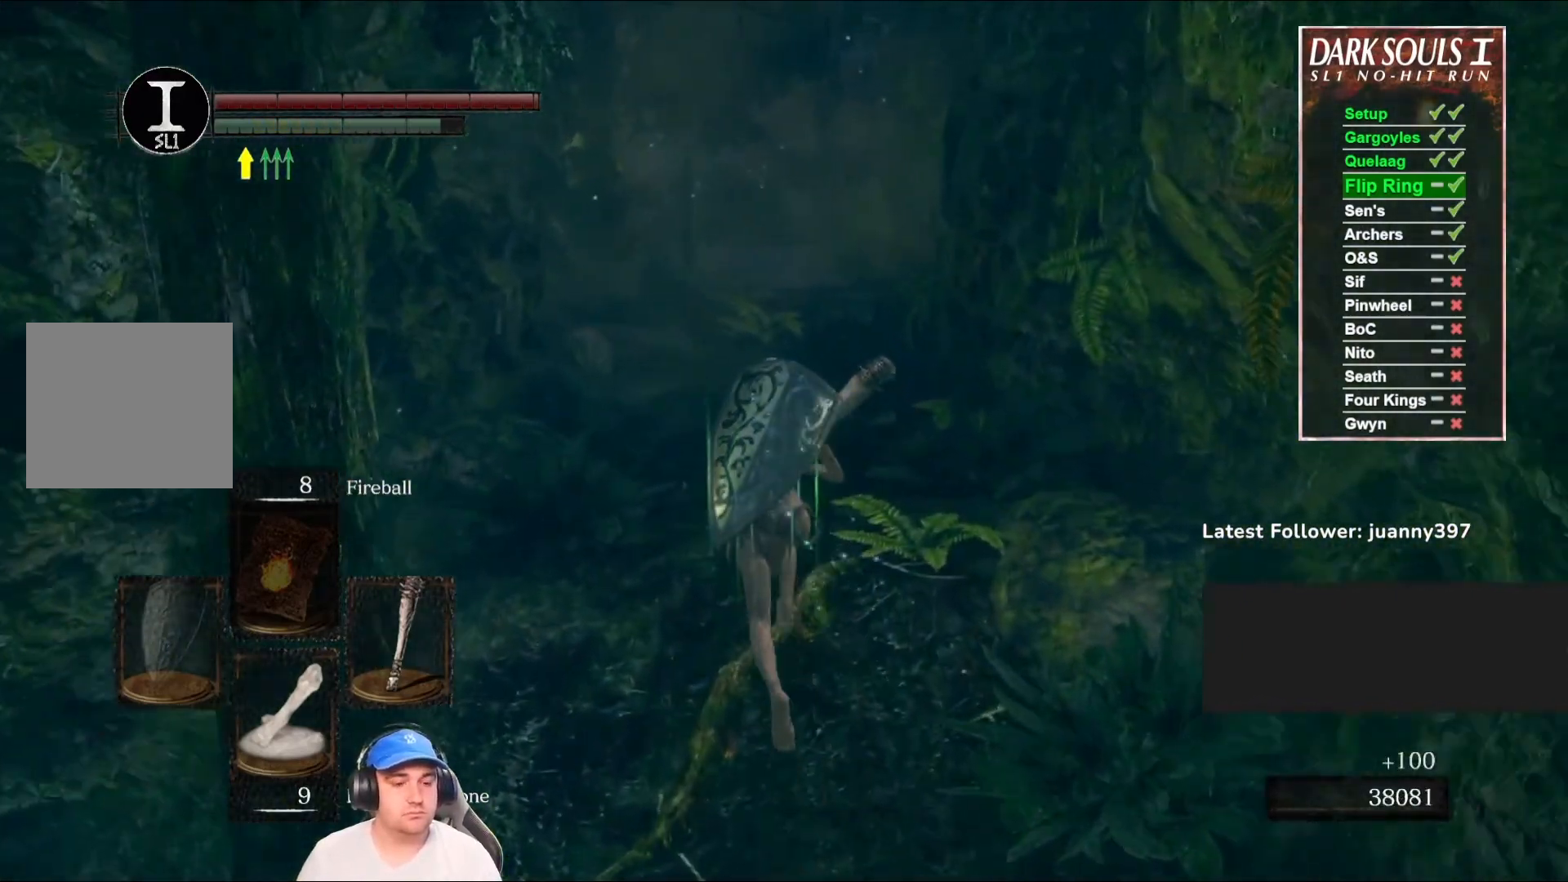
{"buttons": ["B"], "left_stick": "up", "right_stick": "center", "events": [[100, "right_stick", "center"], [333, "right_stick", "down-right"], [500, "right_stick", "center"]]}
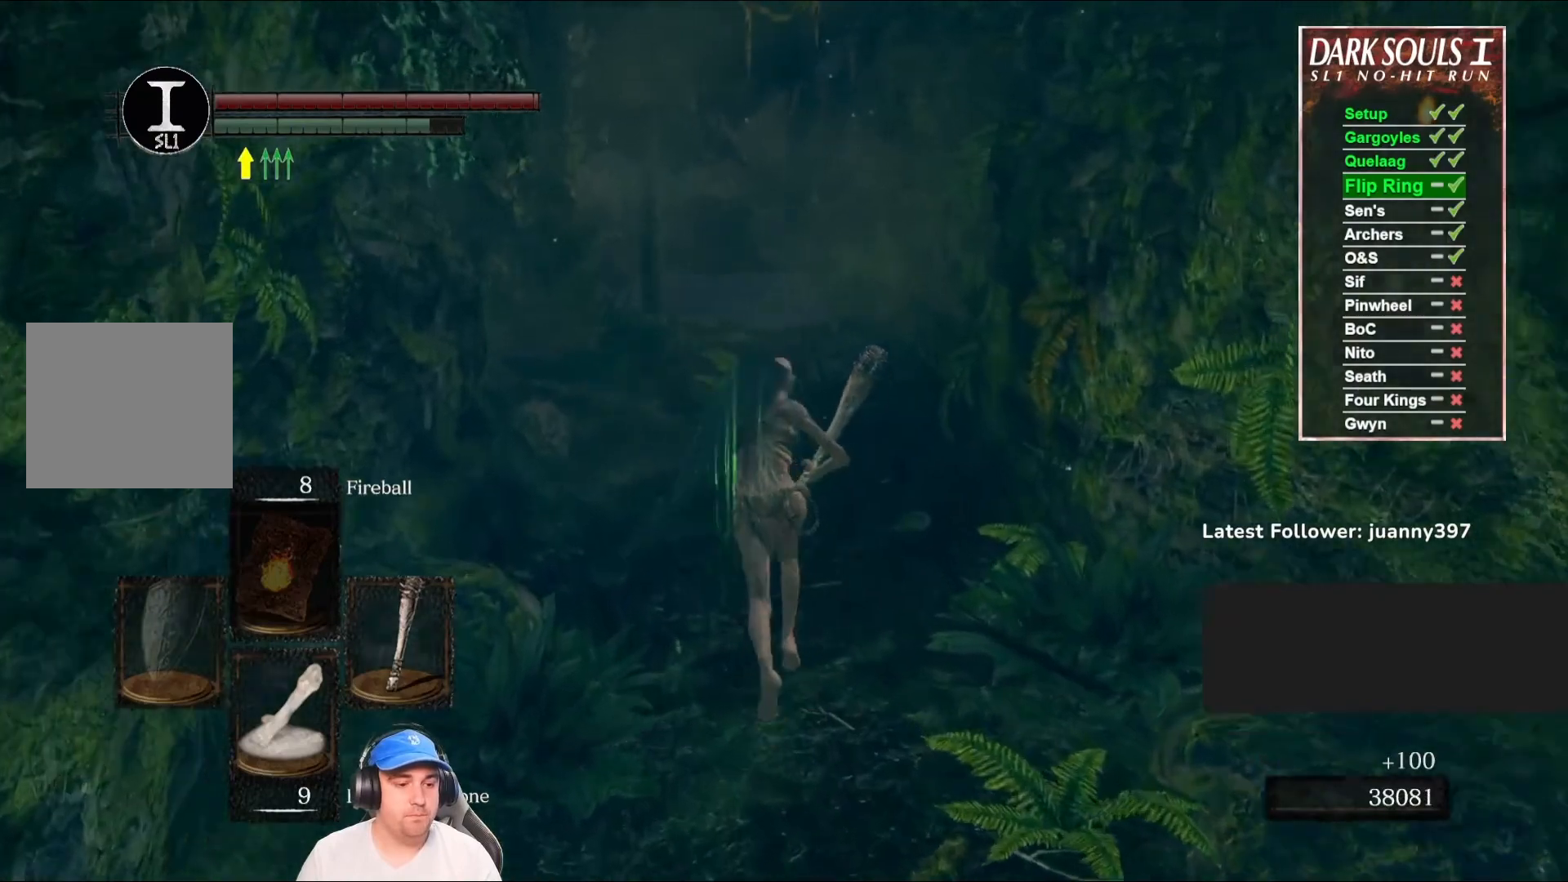
{"buttons": ["B"], "left_stick": "up", "right_stick": "center", "events": []}
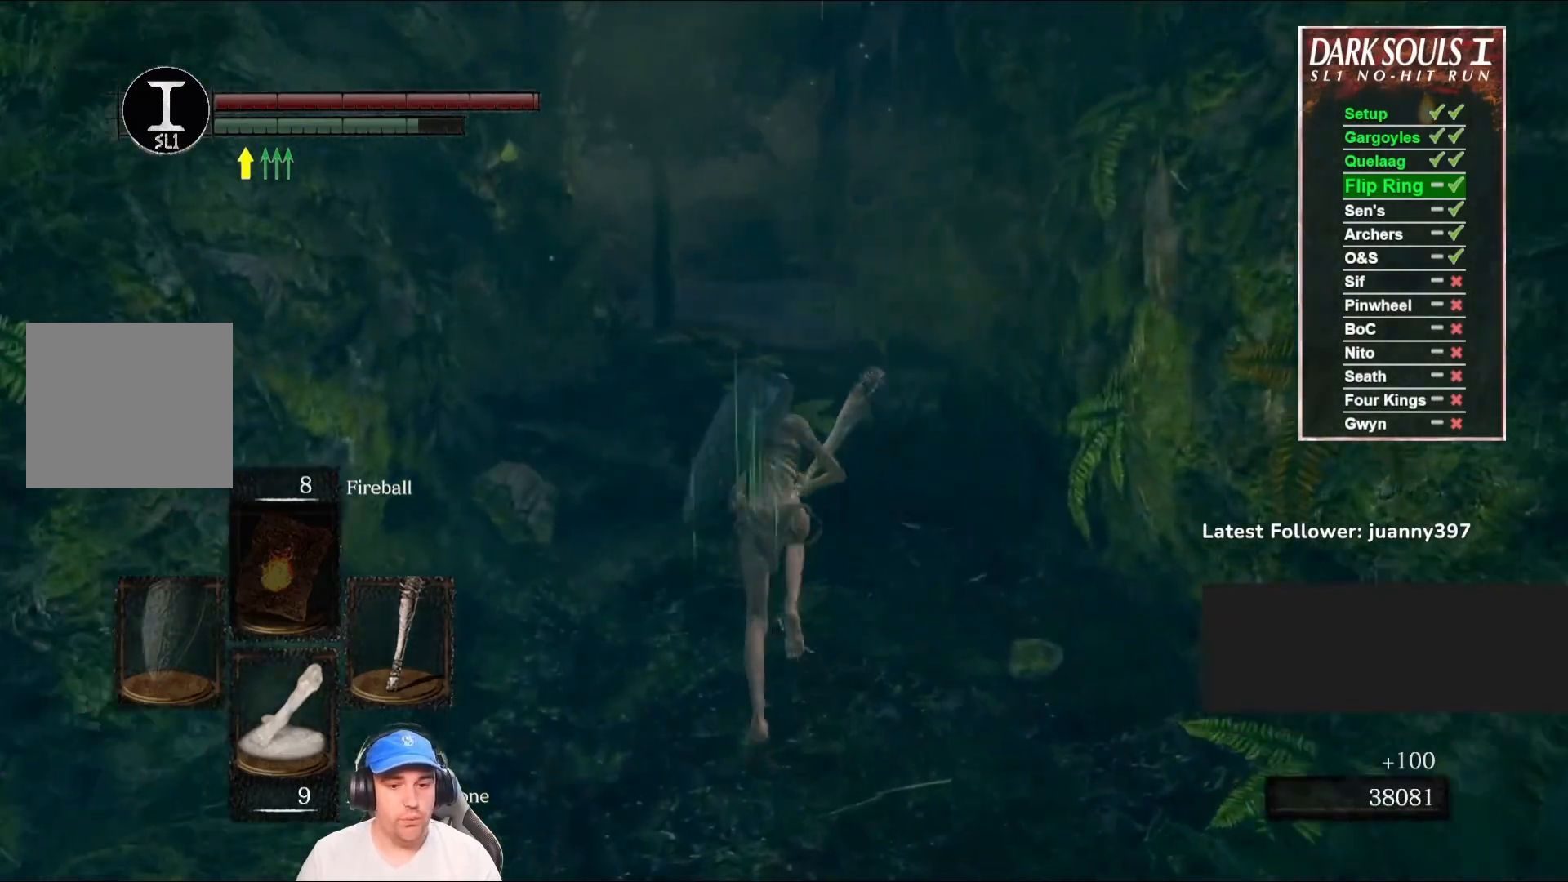
{"buttons": ["B"], "left_stick": "up", "right_stick": "center", "events": []}
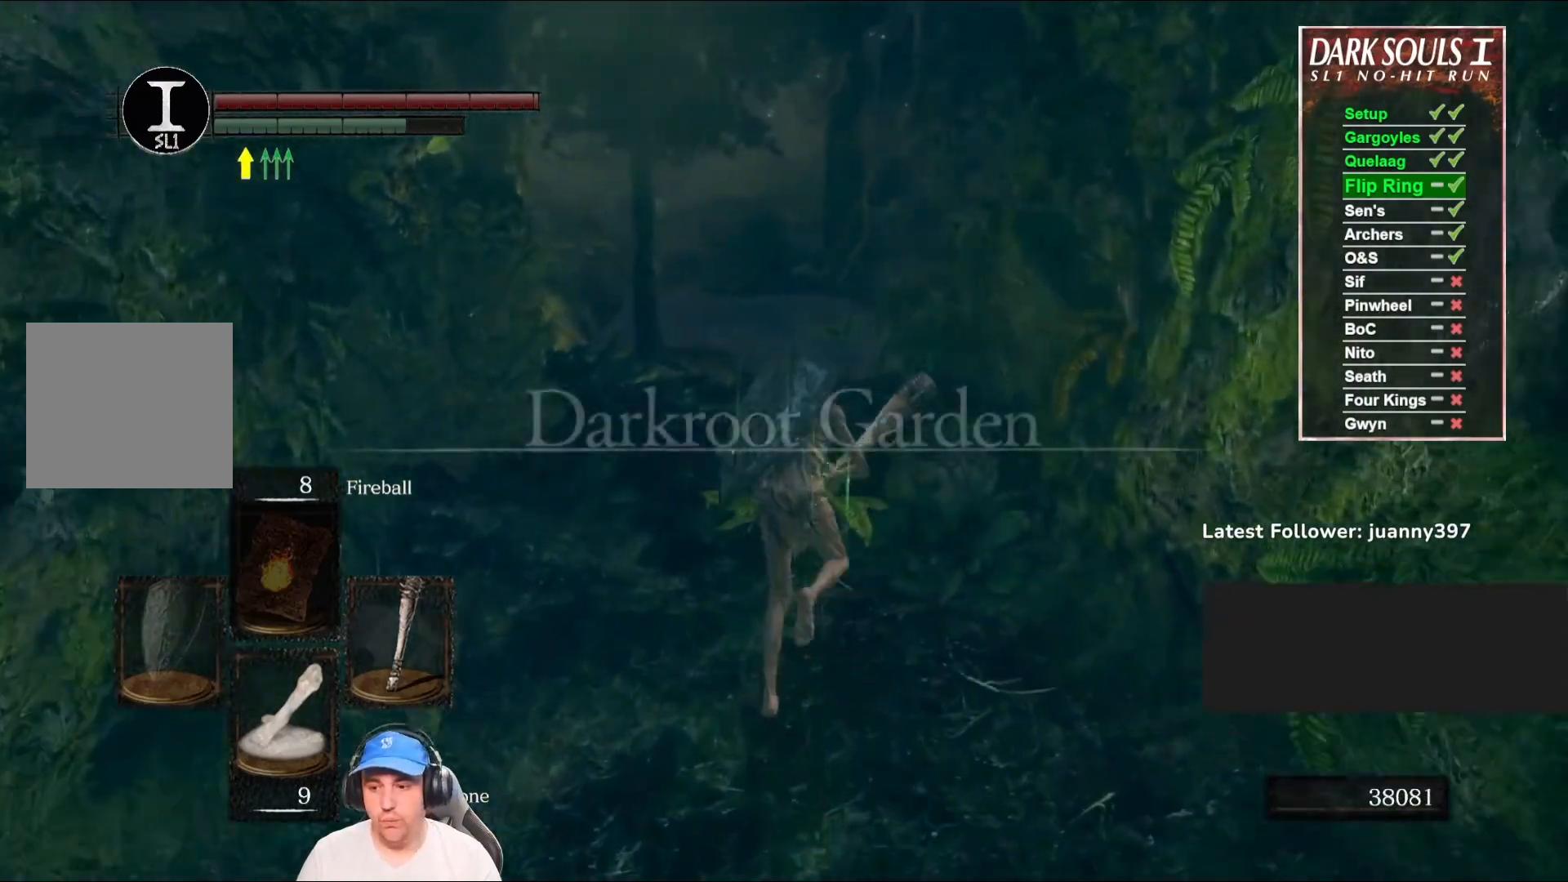
{"buttons": [], "left_stick": "up", "right_stick": "center", "events": [[400, "B", "up"]]}
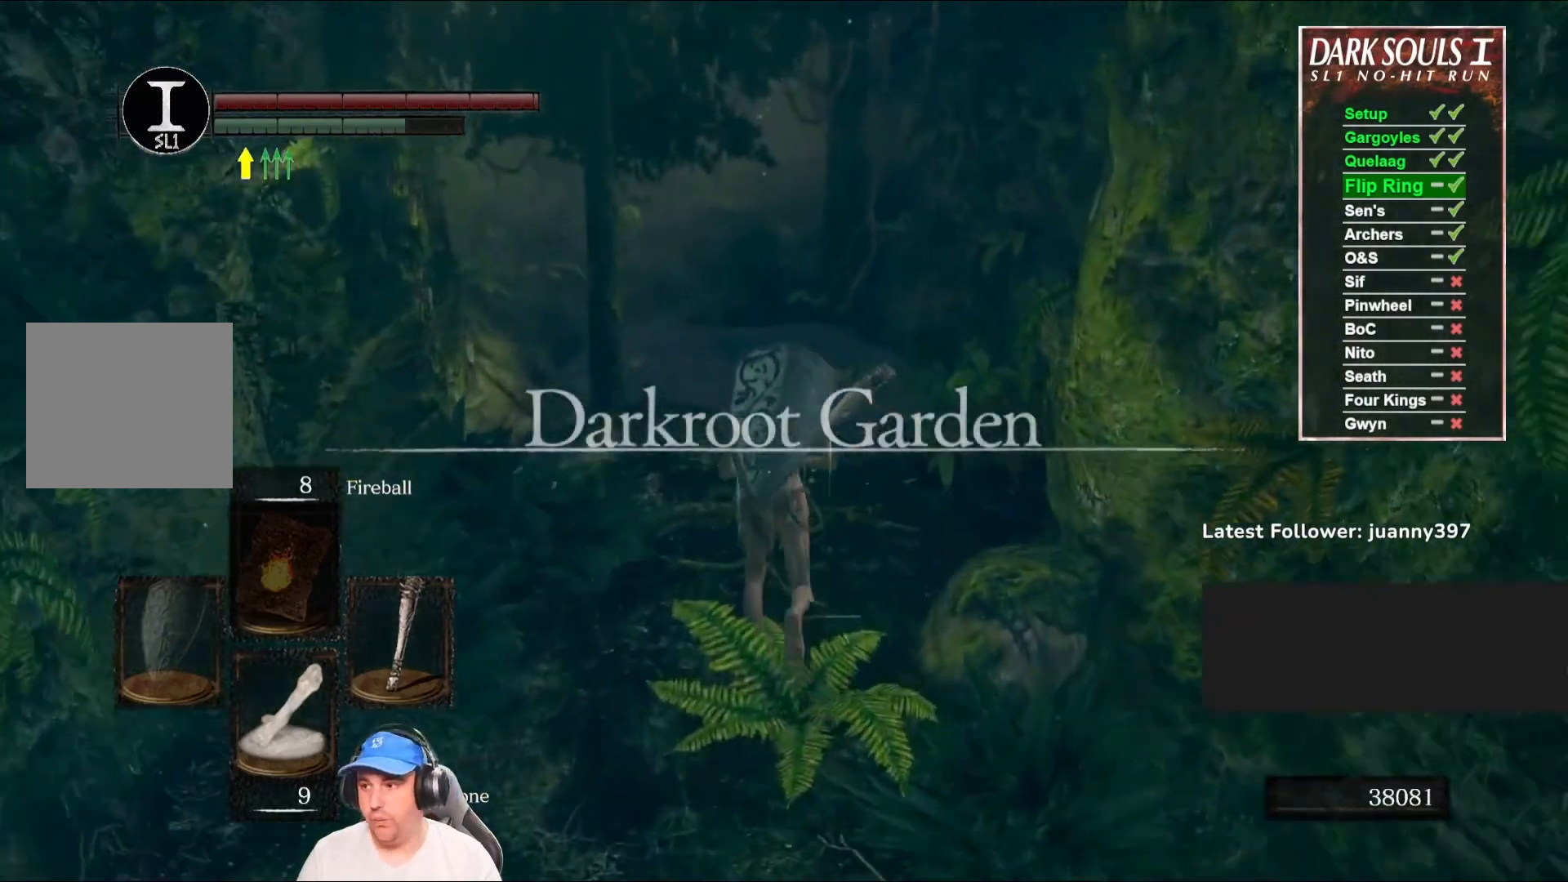
{"buttons": ["B"], "left_stick": "up", "right_stick": "up", "events": [[100, "B", "down"], [433, "right_stick", "up"]]}
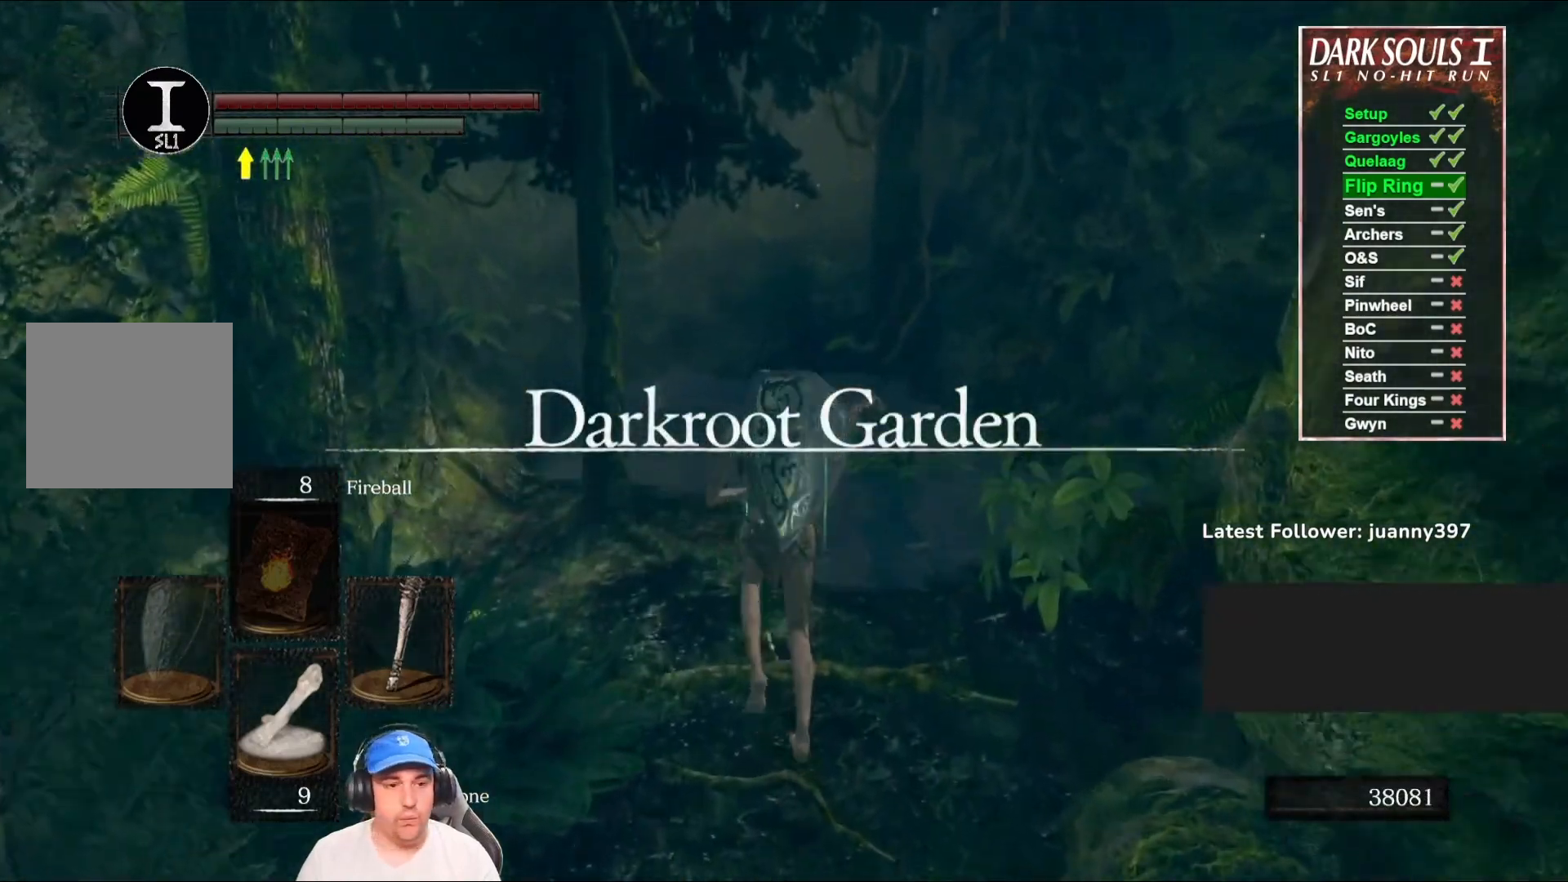
{"buttons": ["B"], "left_stick": "up", "right_stick": "center", "events": [[67, "right_stick", "center"], [233, "right_stick", "up"], [400, "right_stick", "center"]]}
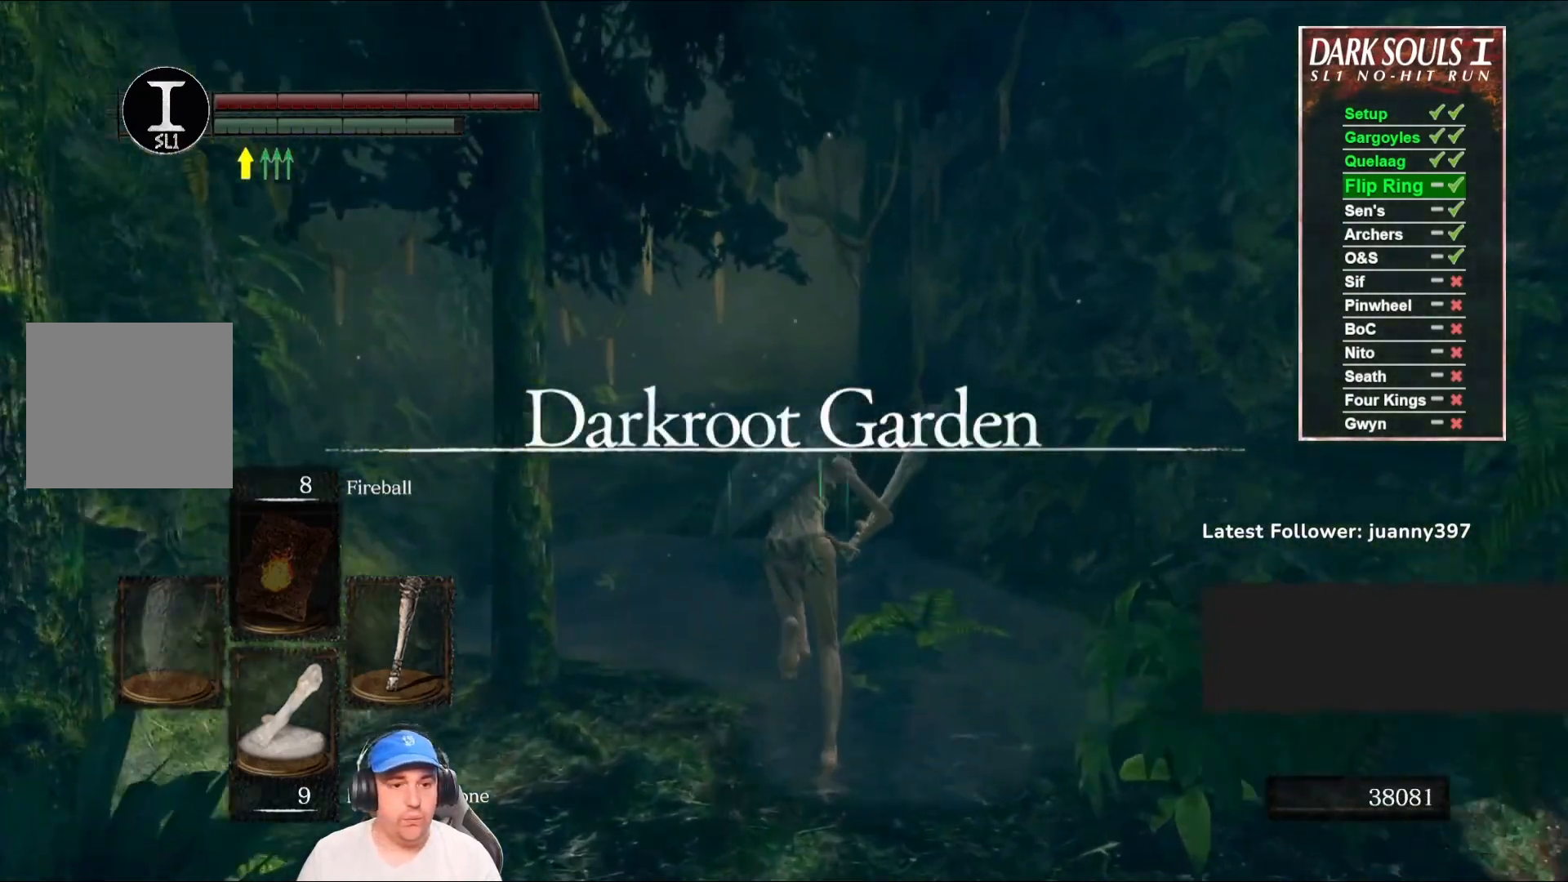
{"buttons": ["B"], "left_stick": "up", "right_stick": "center", "events": [[233, "right_stick", "up-right"], [367, "right_stick", "center"]]}
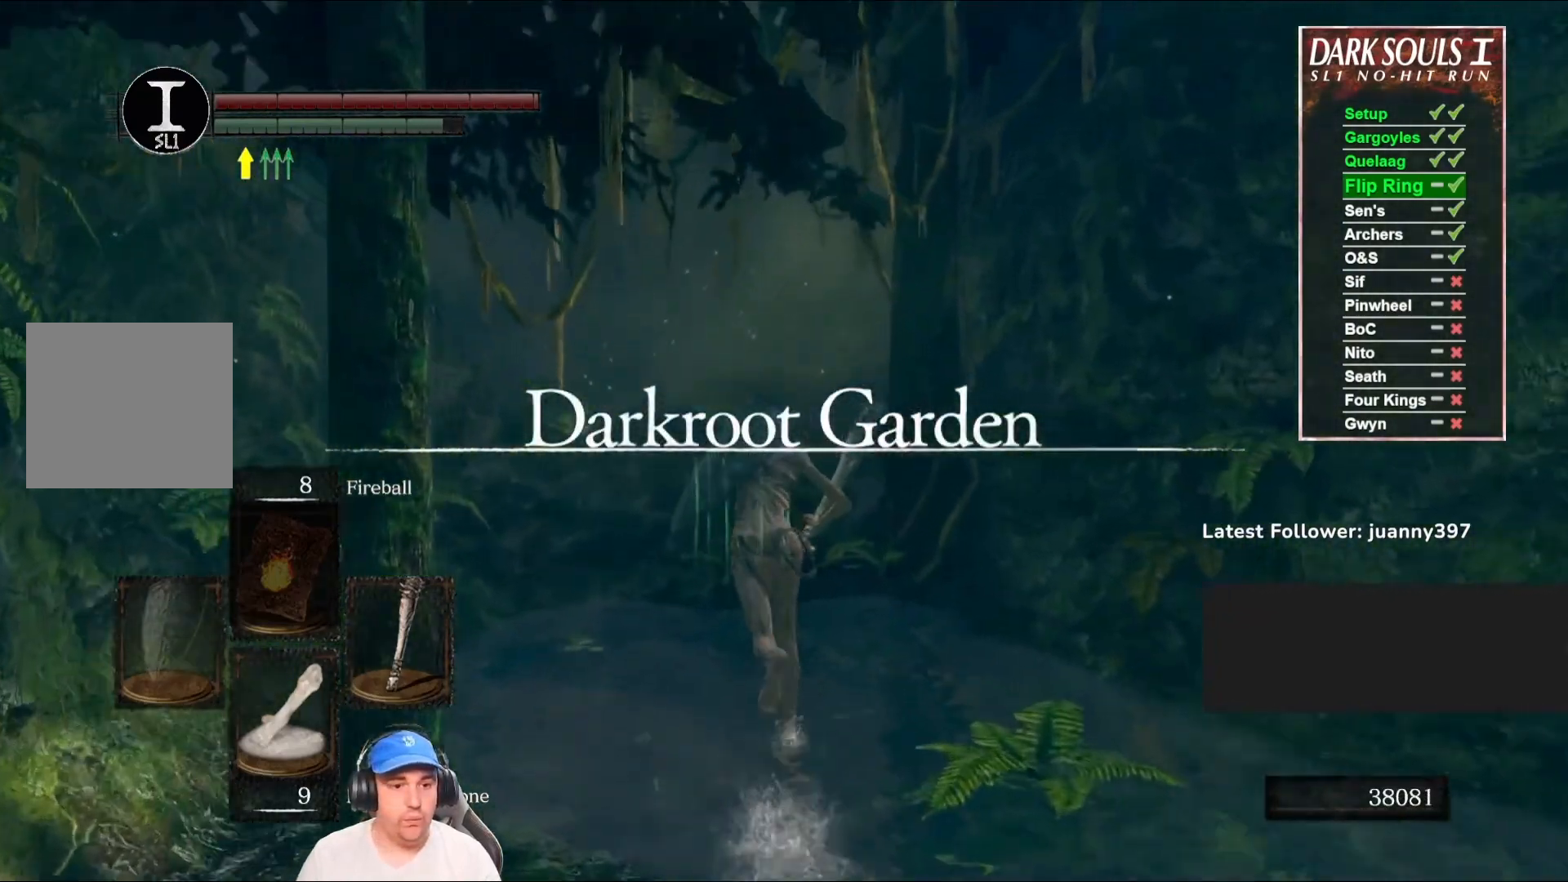
{"buttons": [], "left_stick": "up", "right_stick": "center", "events": [[67, "B", "up"], [100, "right_stick", "down-right"], [433, "right_stick", "center"]]}
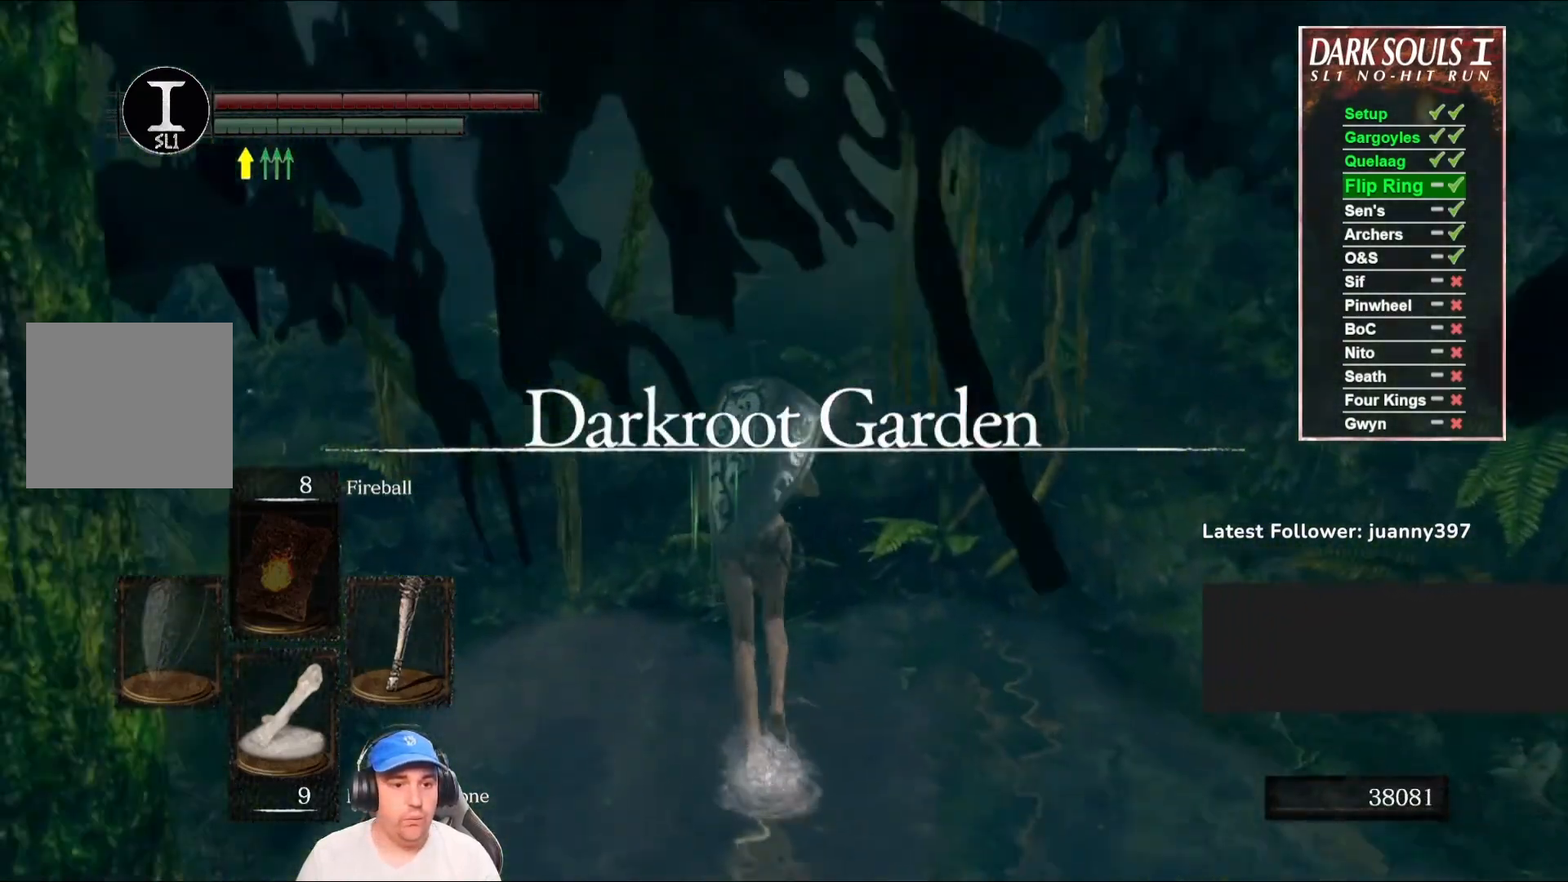
{"buttons": [], "left_stick": "up", "right_stick": "right", "events": [[467, "right_stick", "right"]]}
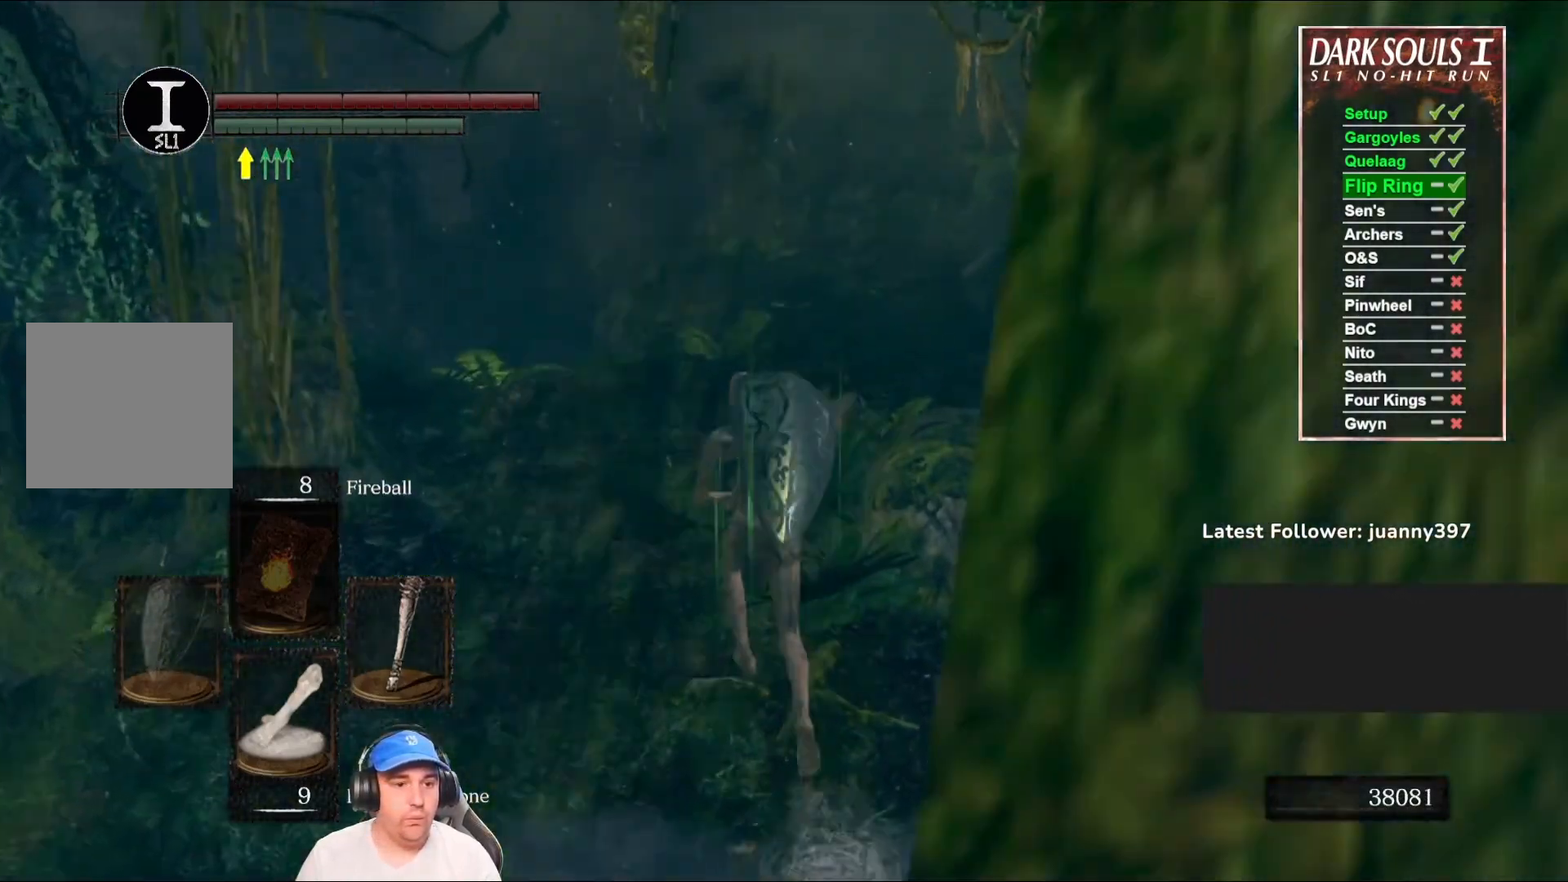
{"buttons": [], "left_stick": "up-left", "right_stick": "center", "events": [[100, "right_stick", "center"], [500, "left_stick", "up-left"]]}
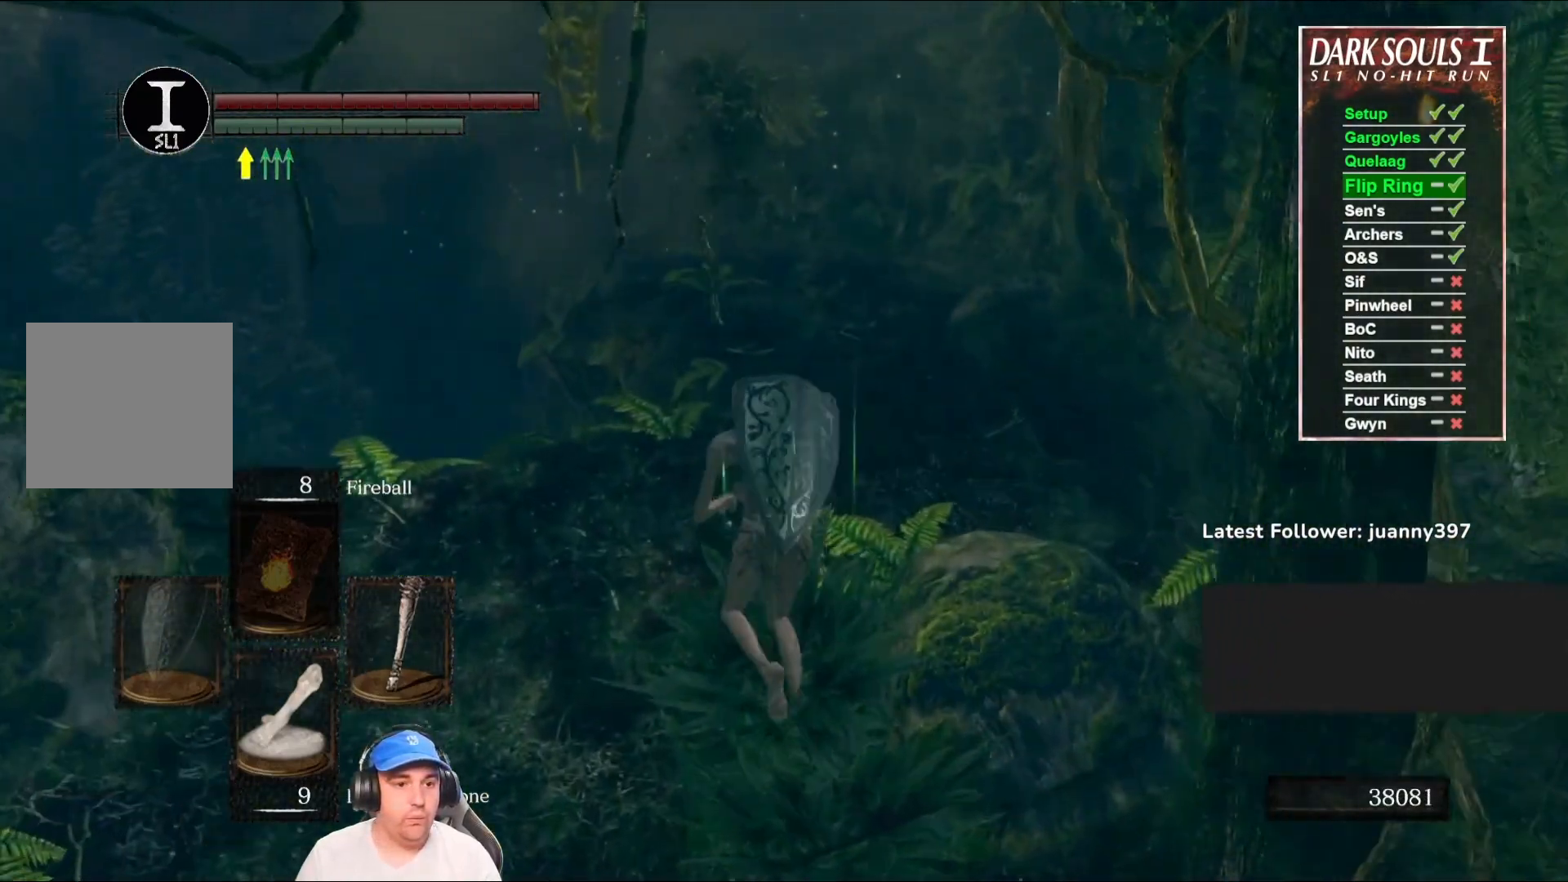
{"buttons": ["B"], "left_stick": "down-right", "right_stick": "center", "events": [[233, "B", "down"], [300, "left_stick", "down-left"], [433, "left_stick", "down-right"]]}
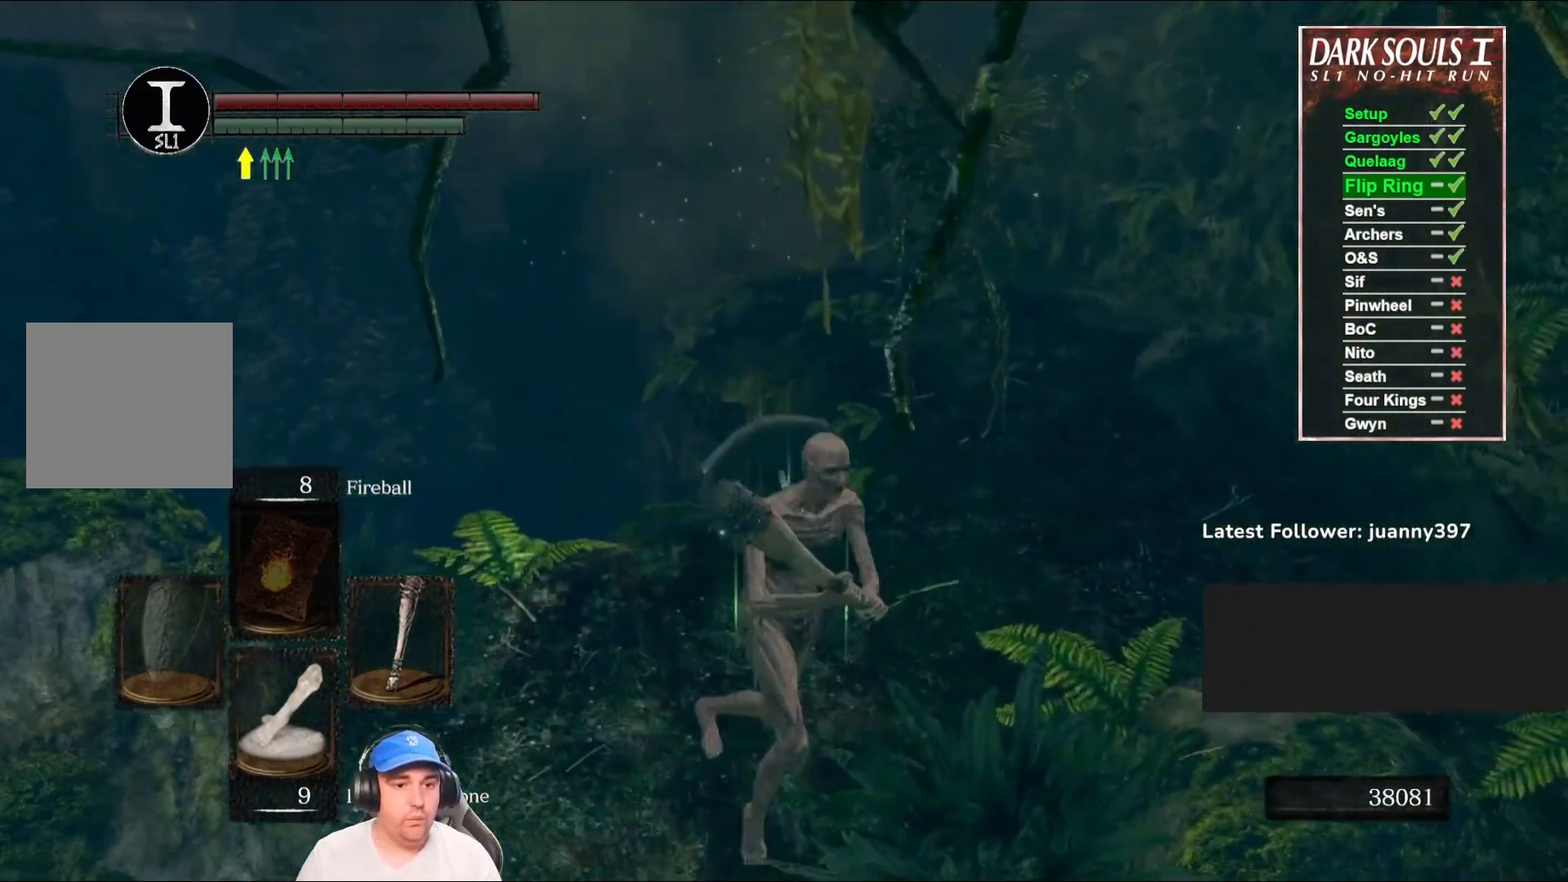
{"buttons": [], "left_stick": "down", "right_stick": "up", "events": [[133, "left_stick", "down"], [367, "right_stick", "up"], [500, "B", "up"]]}
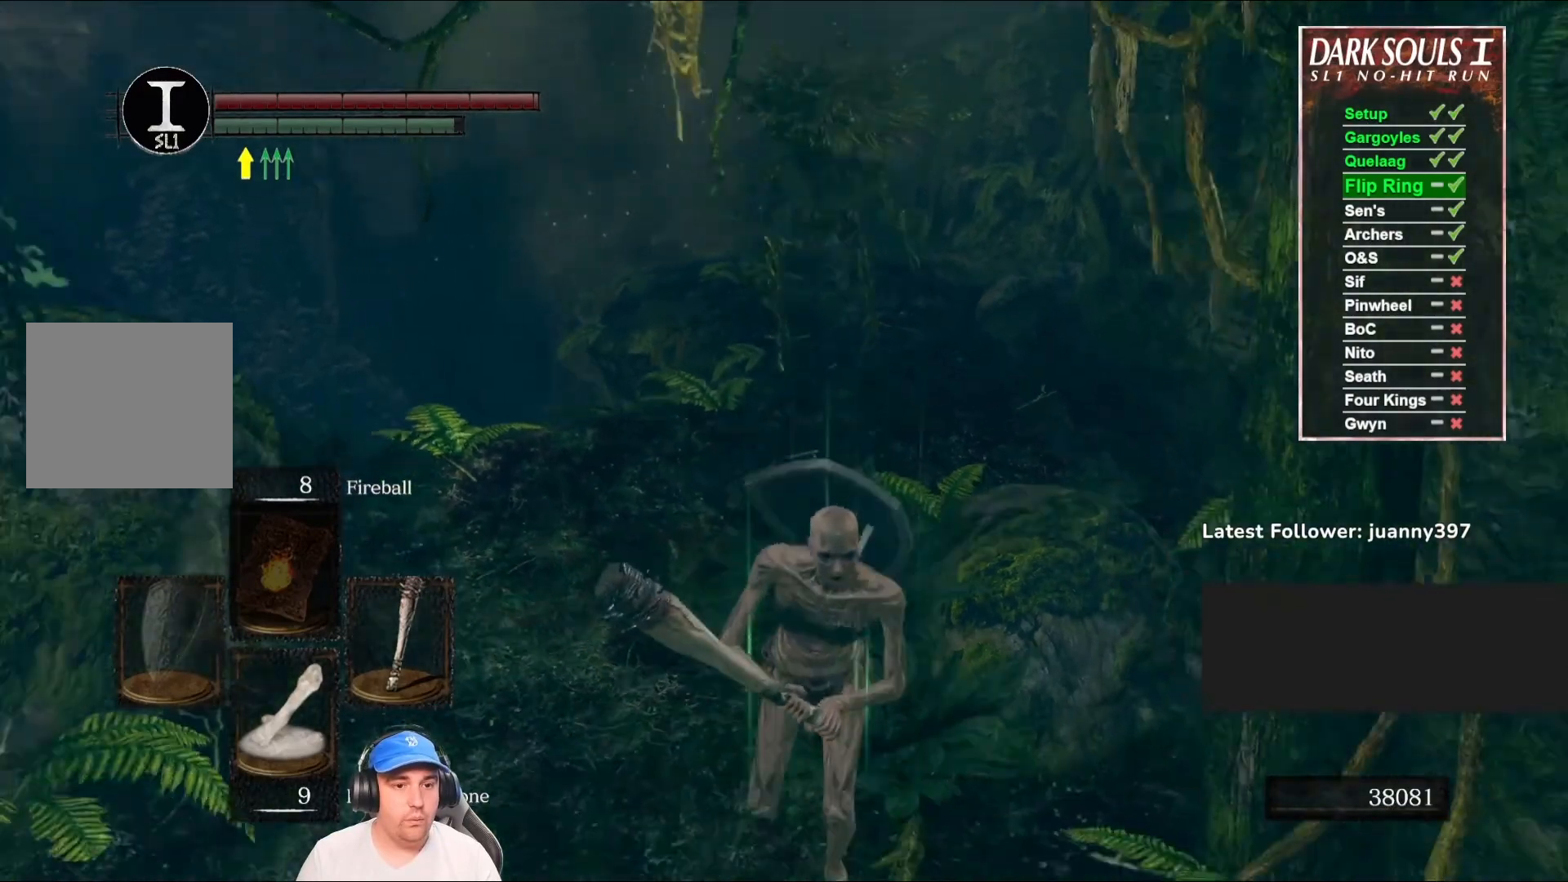
{"buttons": ["B"], "left_stick": "up", "right_stick": "center", "events": [[133, "right_stick", "center"], [267, "left_stick", "right"], [333, "B", "down"], [333, "left_stick", "up"]]}
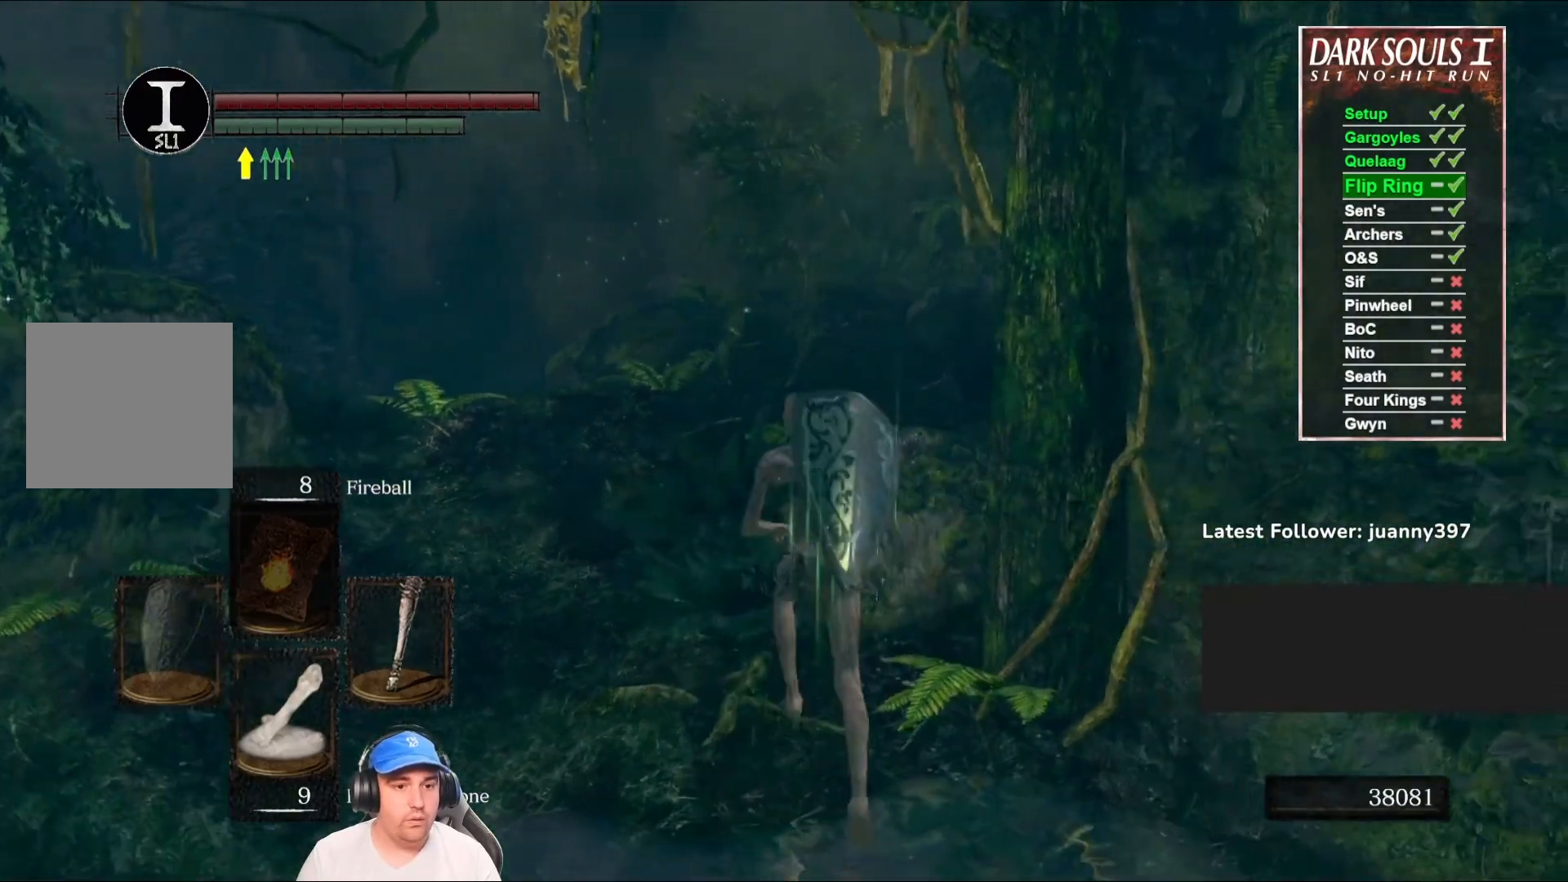
{"buttons": ["B"], "left_stick": "down", "right_stick": "center", "events": [[300, "left_stick", "left"], [300, "right_stick", "right"], [400, "left_stick", "down"], [467, "right_stick", "center"]]}
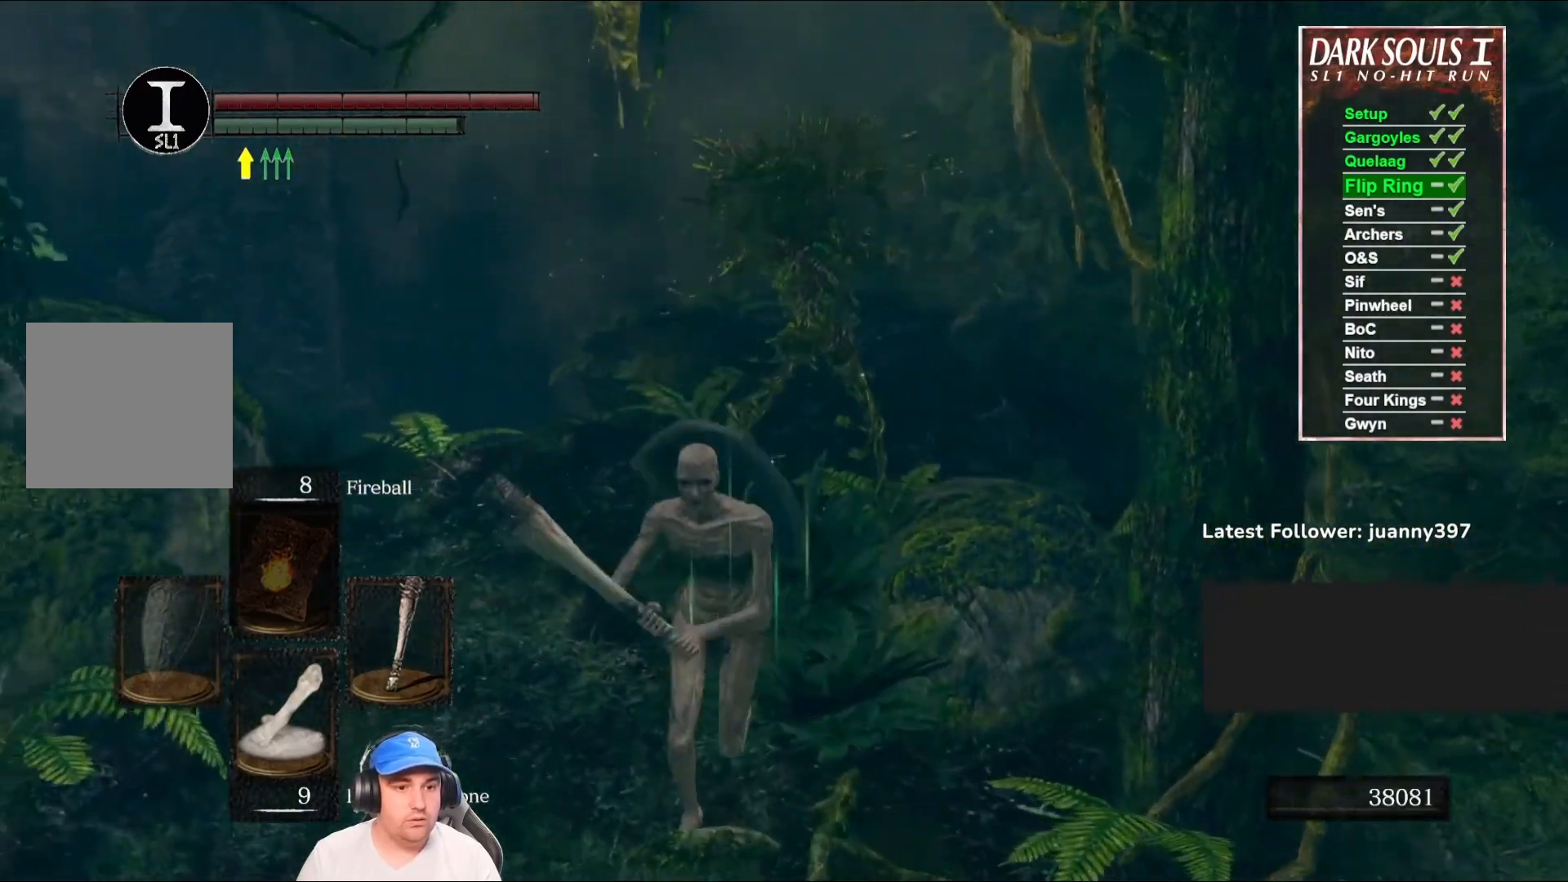
{"buttons": ["B"], "left_stick": "down", "right_stick": "center", "events": [[300, "right_stick", "up-left"], [467, "right_stick", "center"]]}
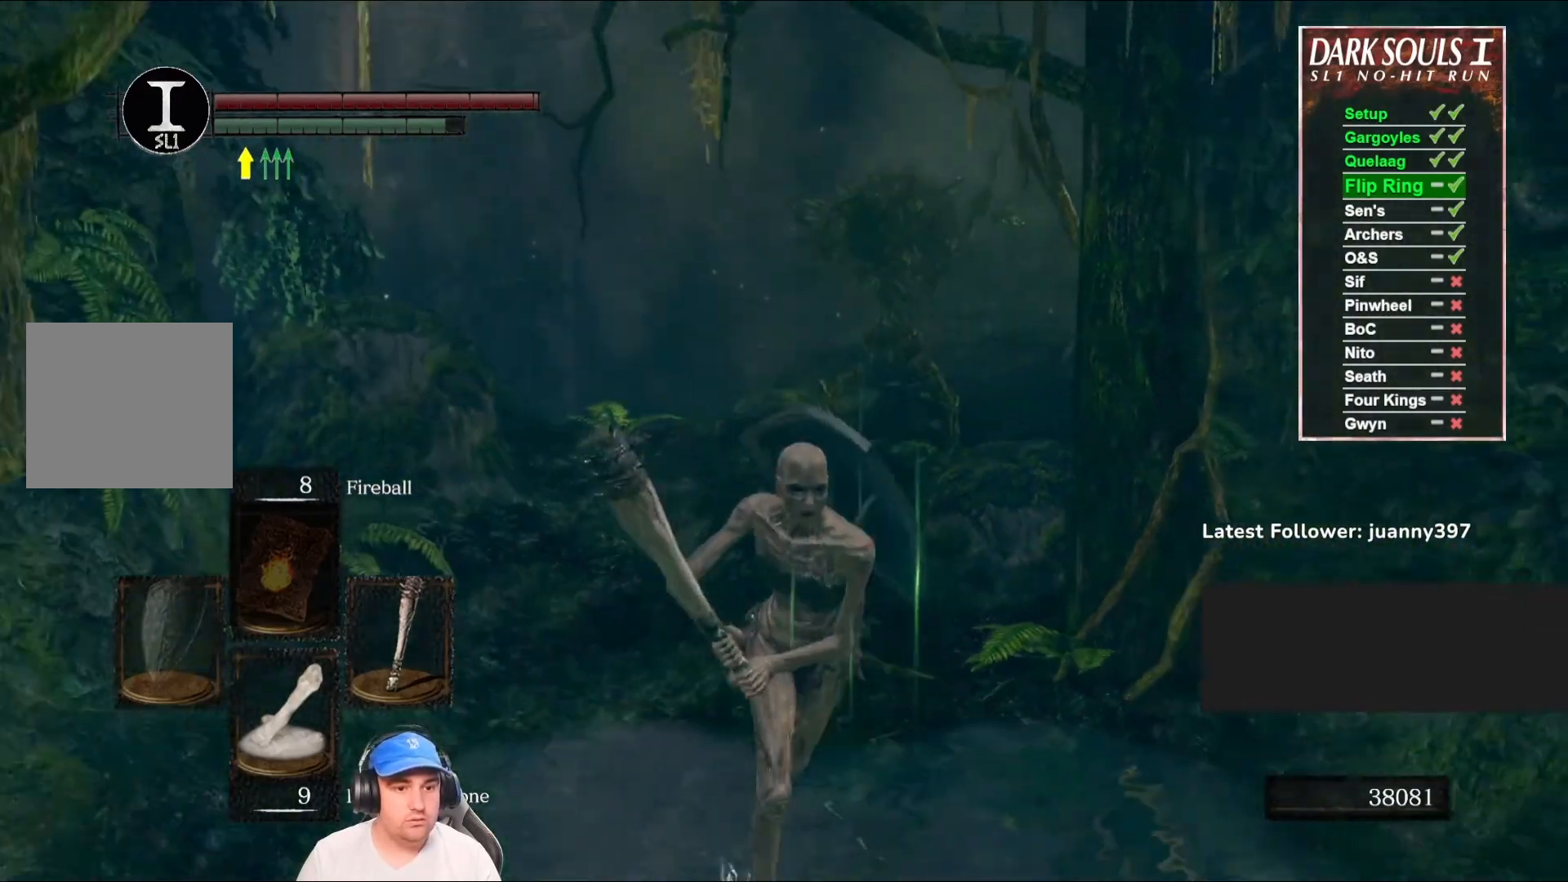
{"buttons": ["B"], "left_stick": "up-left", "right_stick": "right", "events": [[333, "left_stick", "left"], [367, "right_stick", "right"], [400, "left_stick", "up-left"]]}
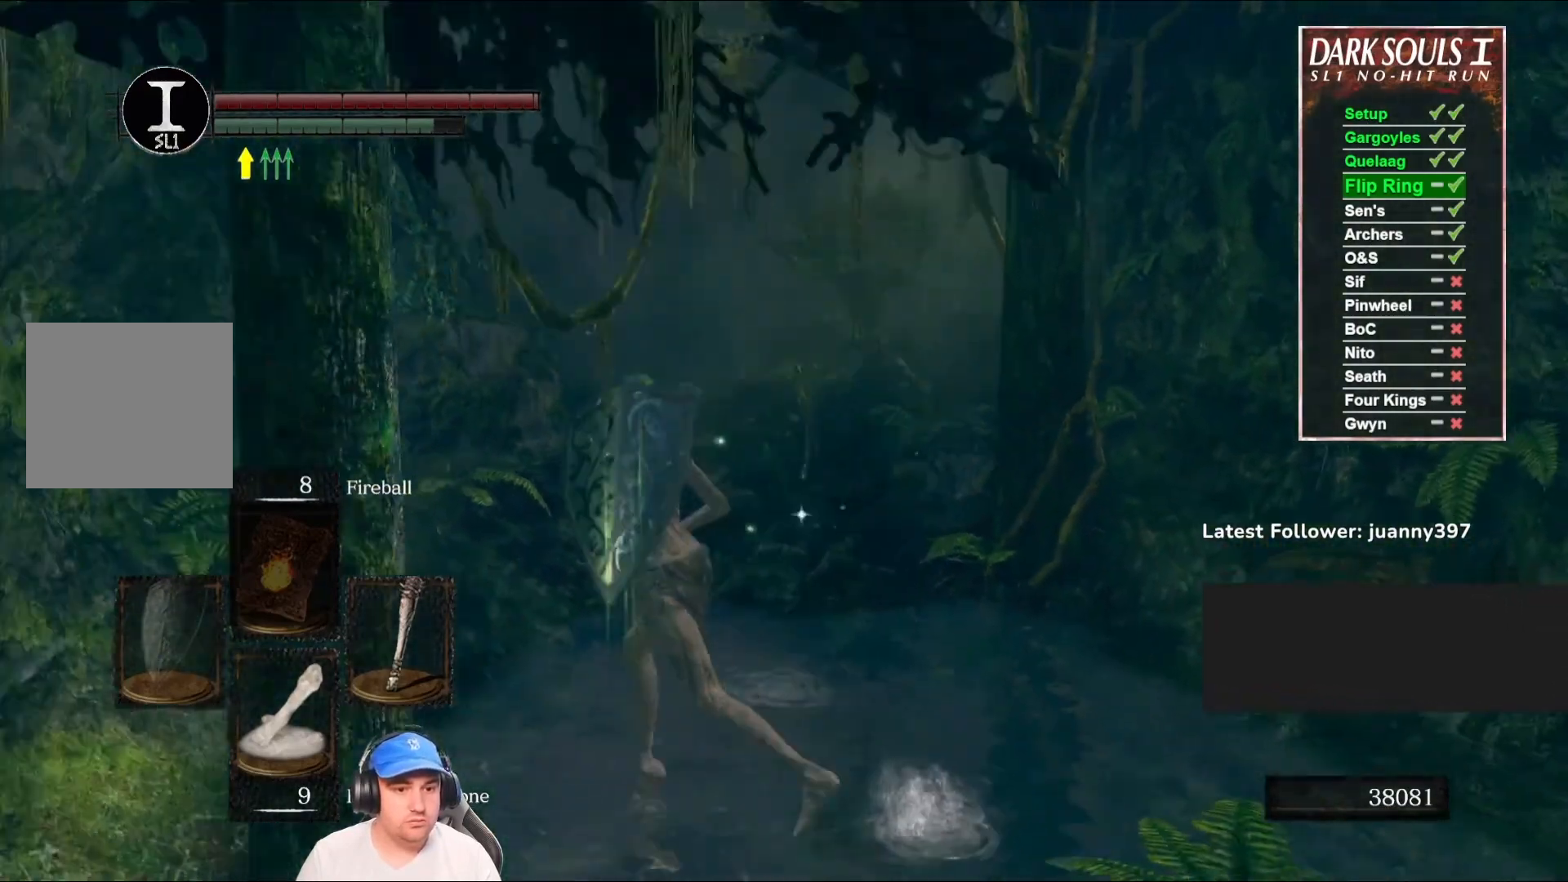
{"buttons": ["B"], "left_stick": "up", "right_stick": "center", "events": [[300, "left_stick", "up"], [433, "right_stick", "center"]]}
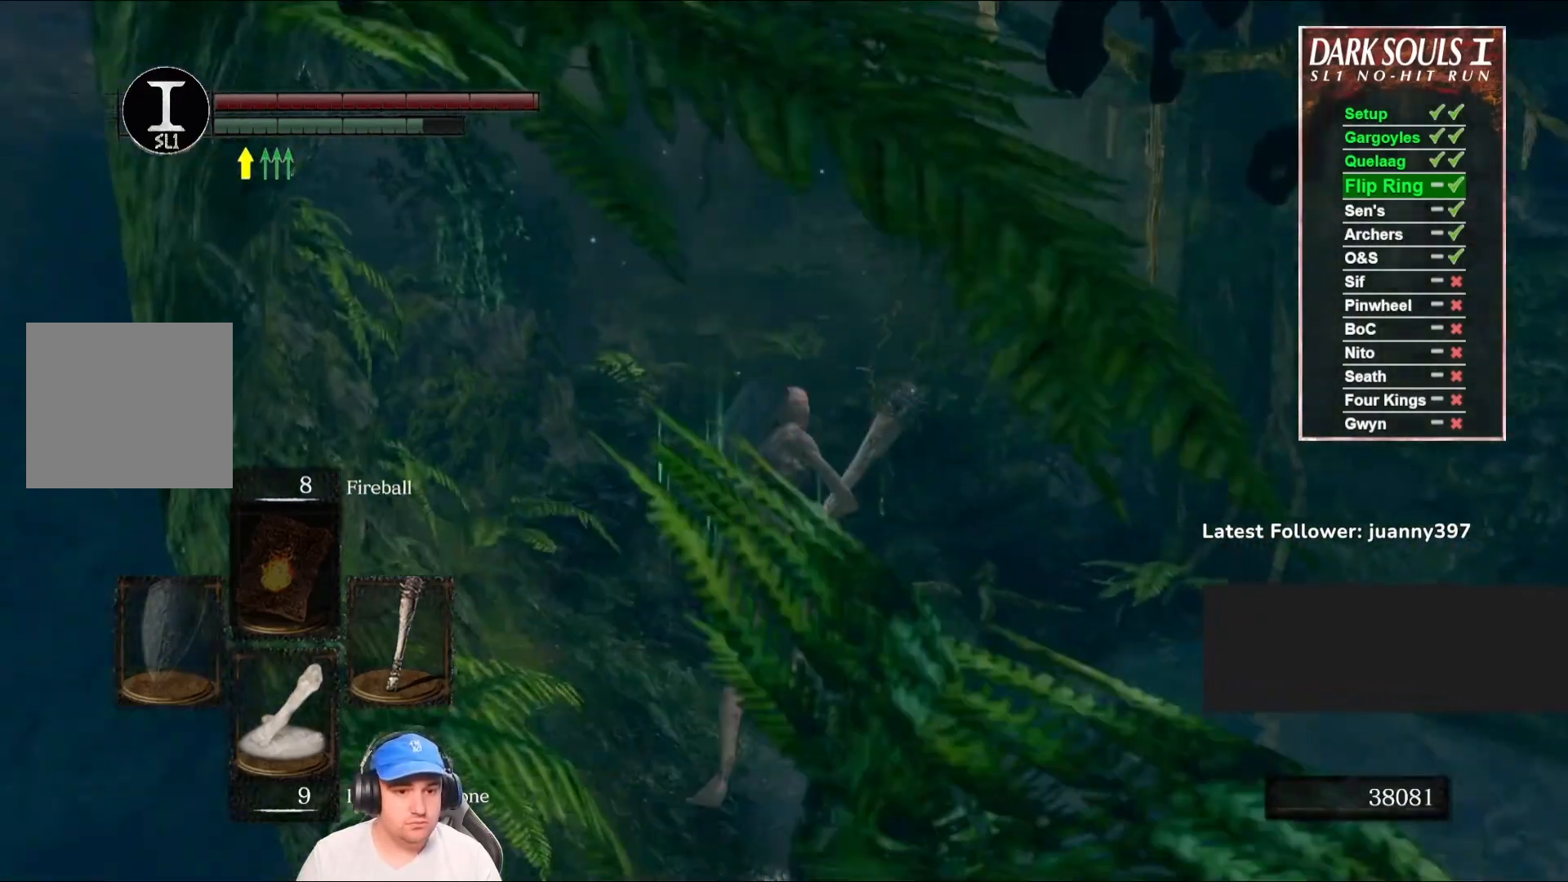
{"buttons": [], "left_stick": "up", "right_stick": "center", "events": [[100, "R1", "down"], [200, "R1", "up"], [500, "B", "up"]]}
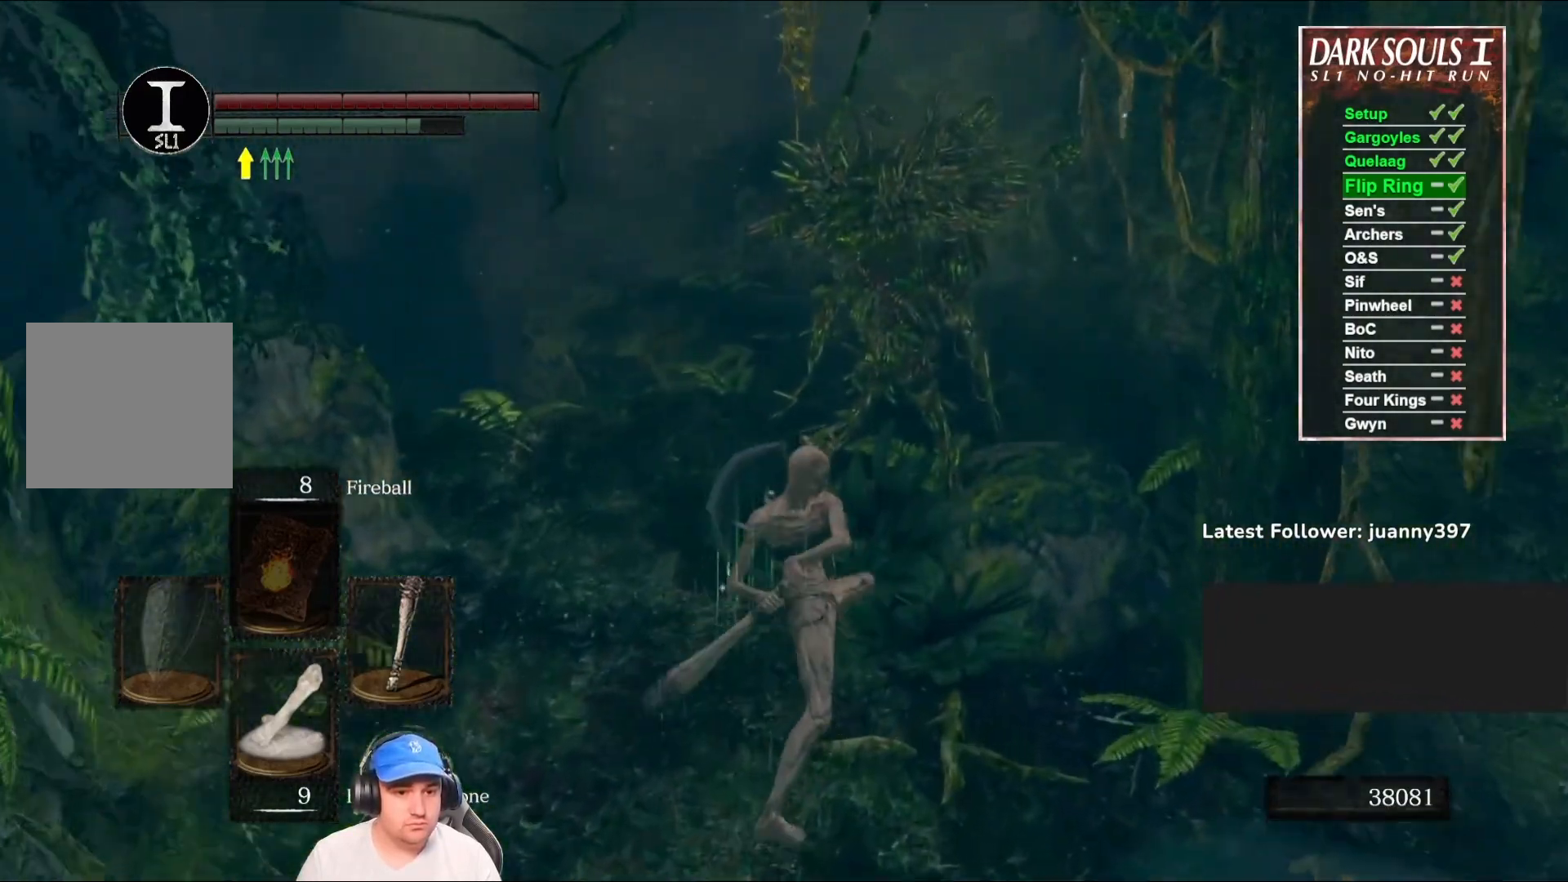
{"buttons": [], "left_stick": "up", "right_stick": "center", "events": []}
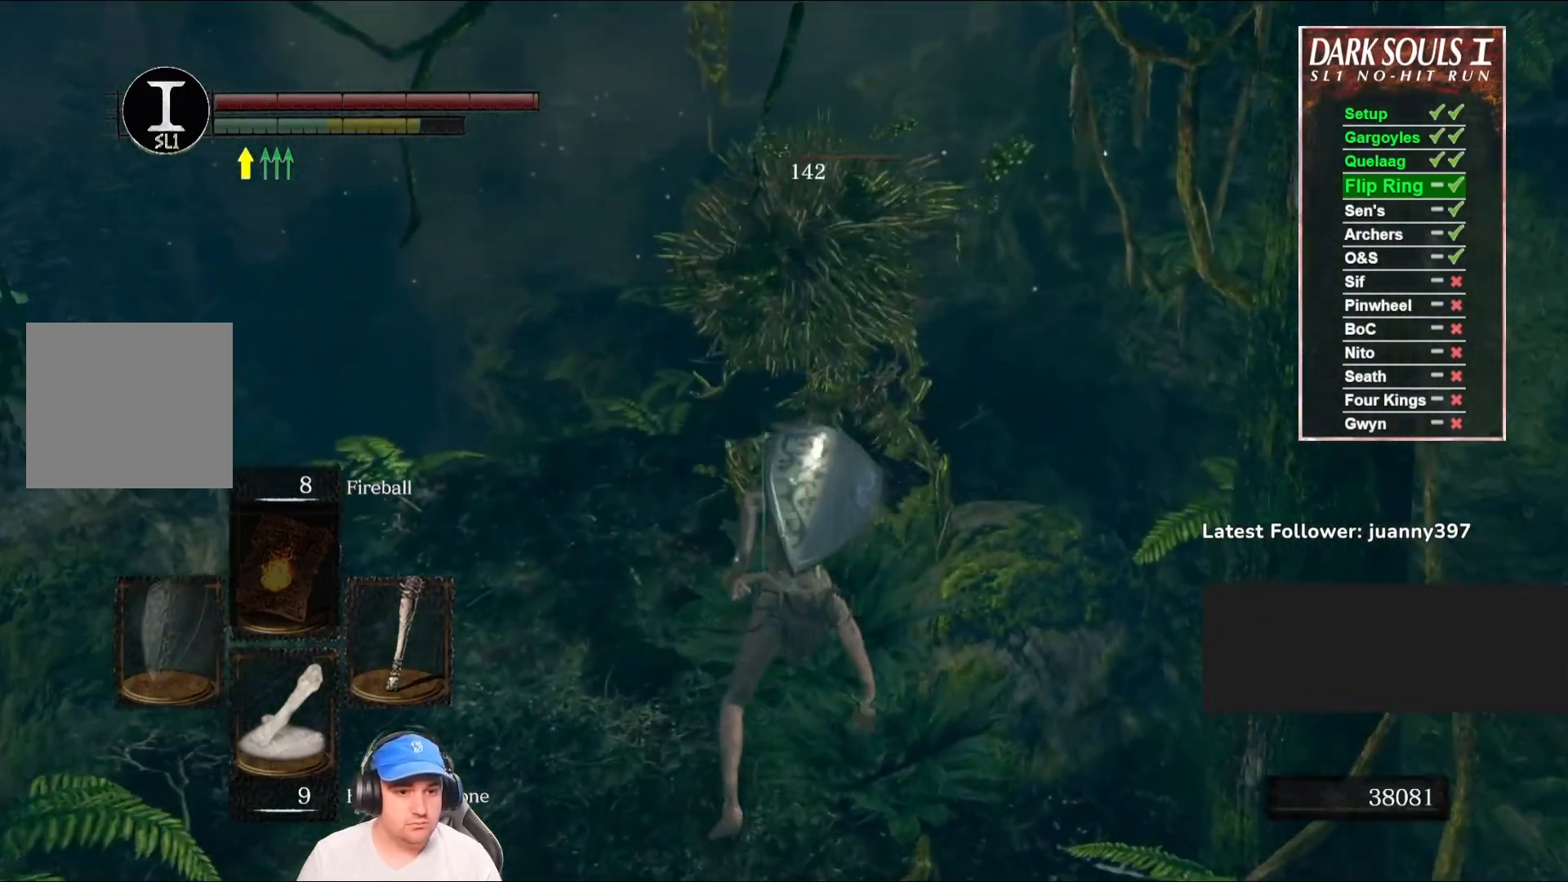
{"buttons": ["R1"], "left_stick": "up", "right_stick": "center", "events": [[33, "R1", "down"], [167, "R1", "up"], [267, "R1", "down"], [367, "R1", "up"], [467, "R1", "down"]]}
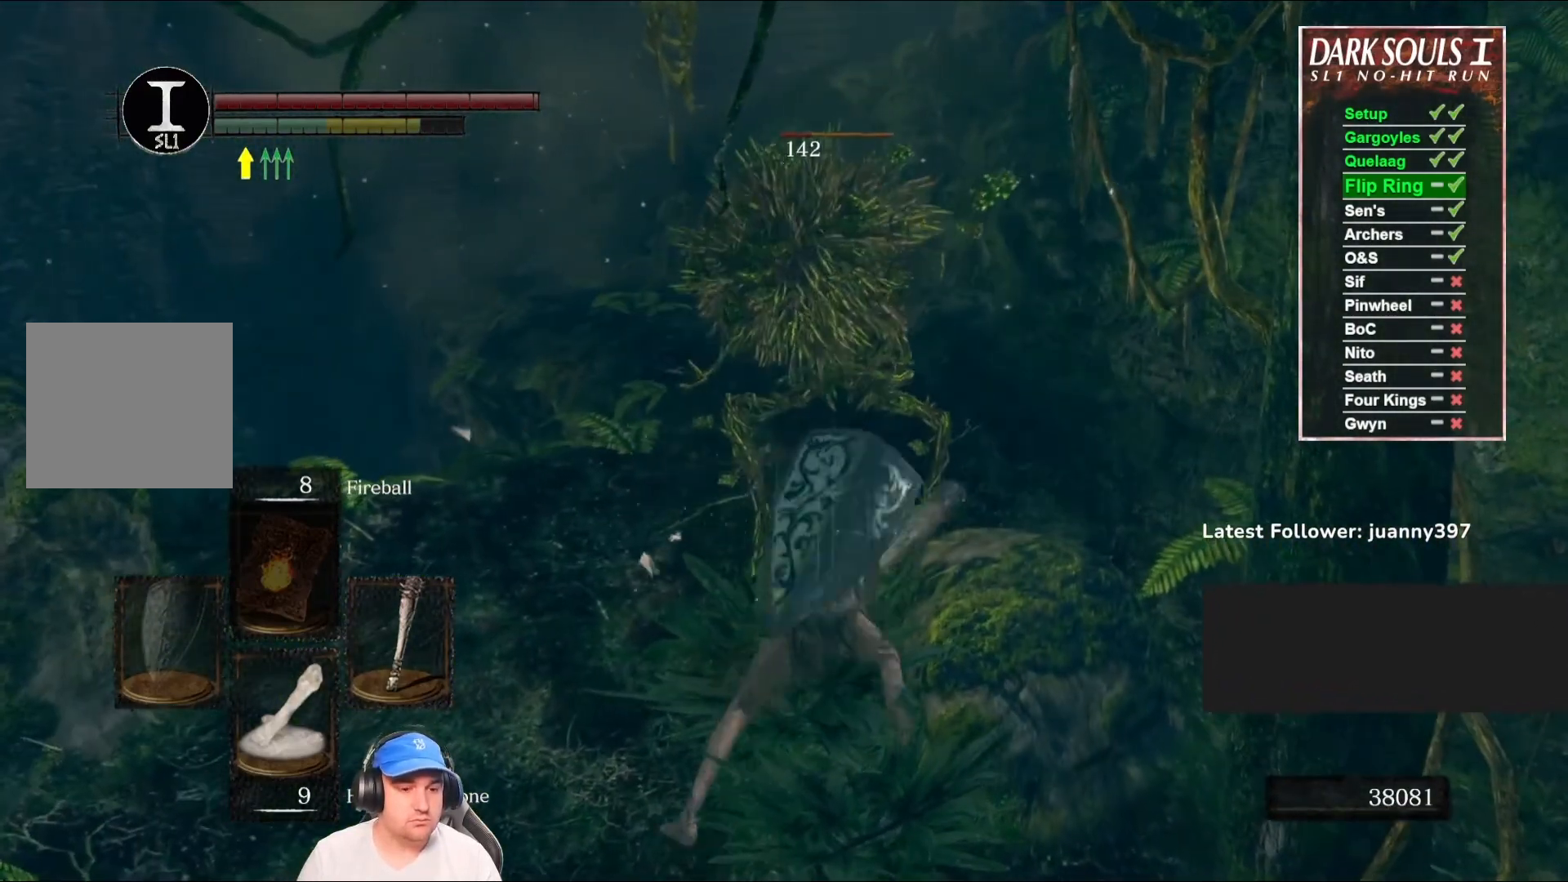
{"buttons": [], "left_stick": "up", "right_stick": "center", "events": [[67, "R1", "up"]]}
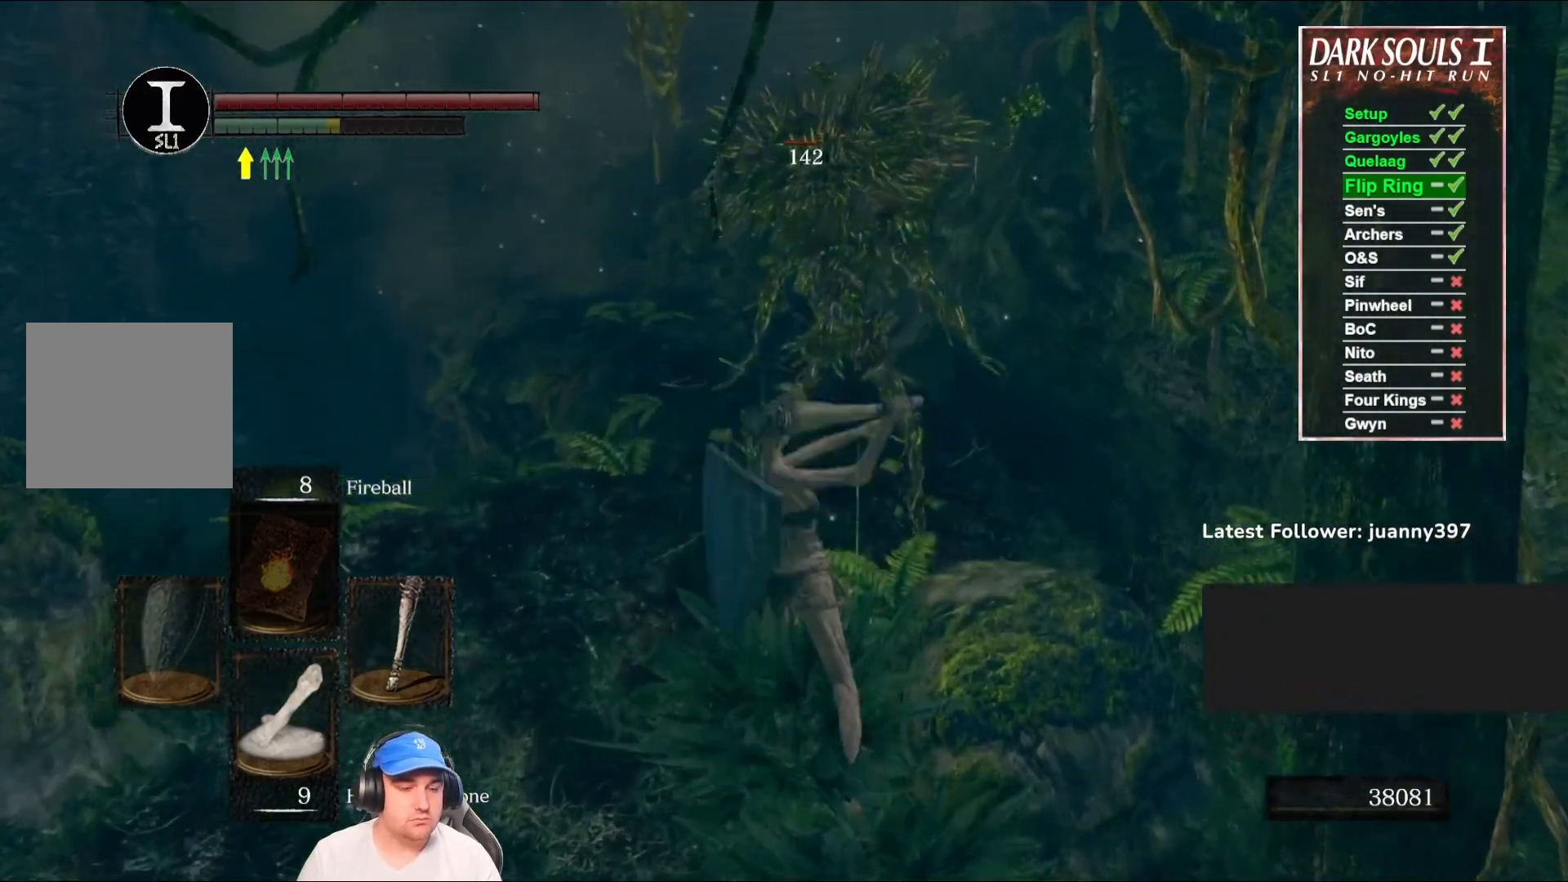
{"buttons": [], "left_stick": "up", "right_stick": "center", "events": [[167, "right_stick", "right"], [400, "right_stick", "center"]]}
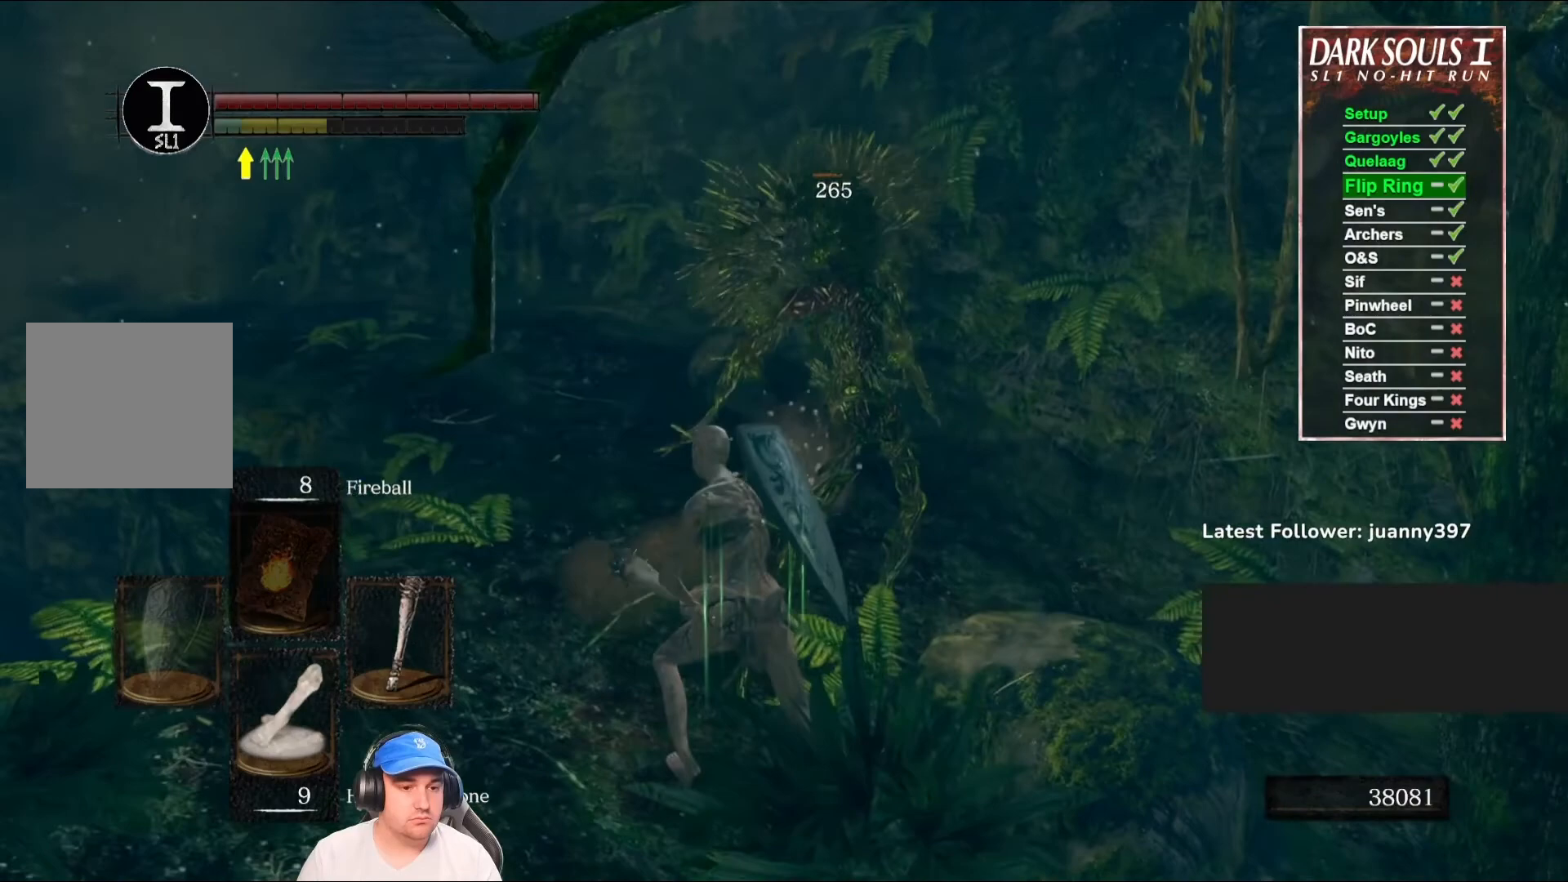
{"buttons": [], "left_stick": "up", "right_stick": "center", "events": [[267, "right_stick", "down"], [433, "right_stick", "center"]]}
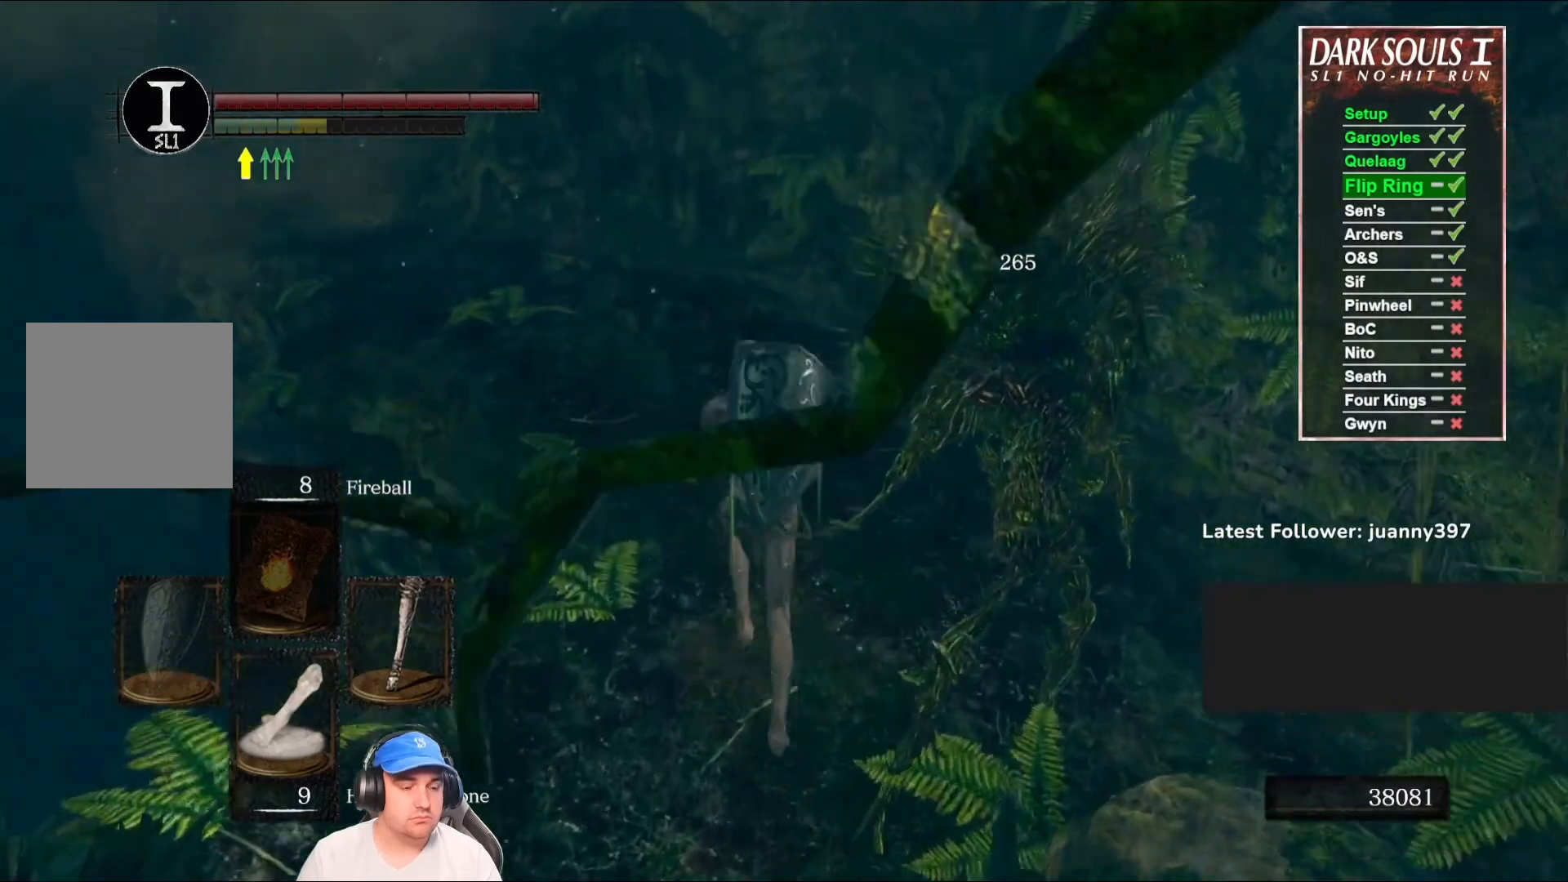
{"buttons": [], "left_stick": "up", "right_stick": "center", "events": [[167, "right_stick", "down"], [233, "right_stick", "down-left"], [333, "right_stick", "center"]]}
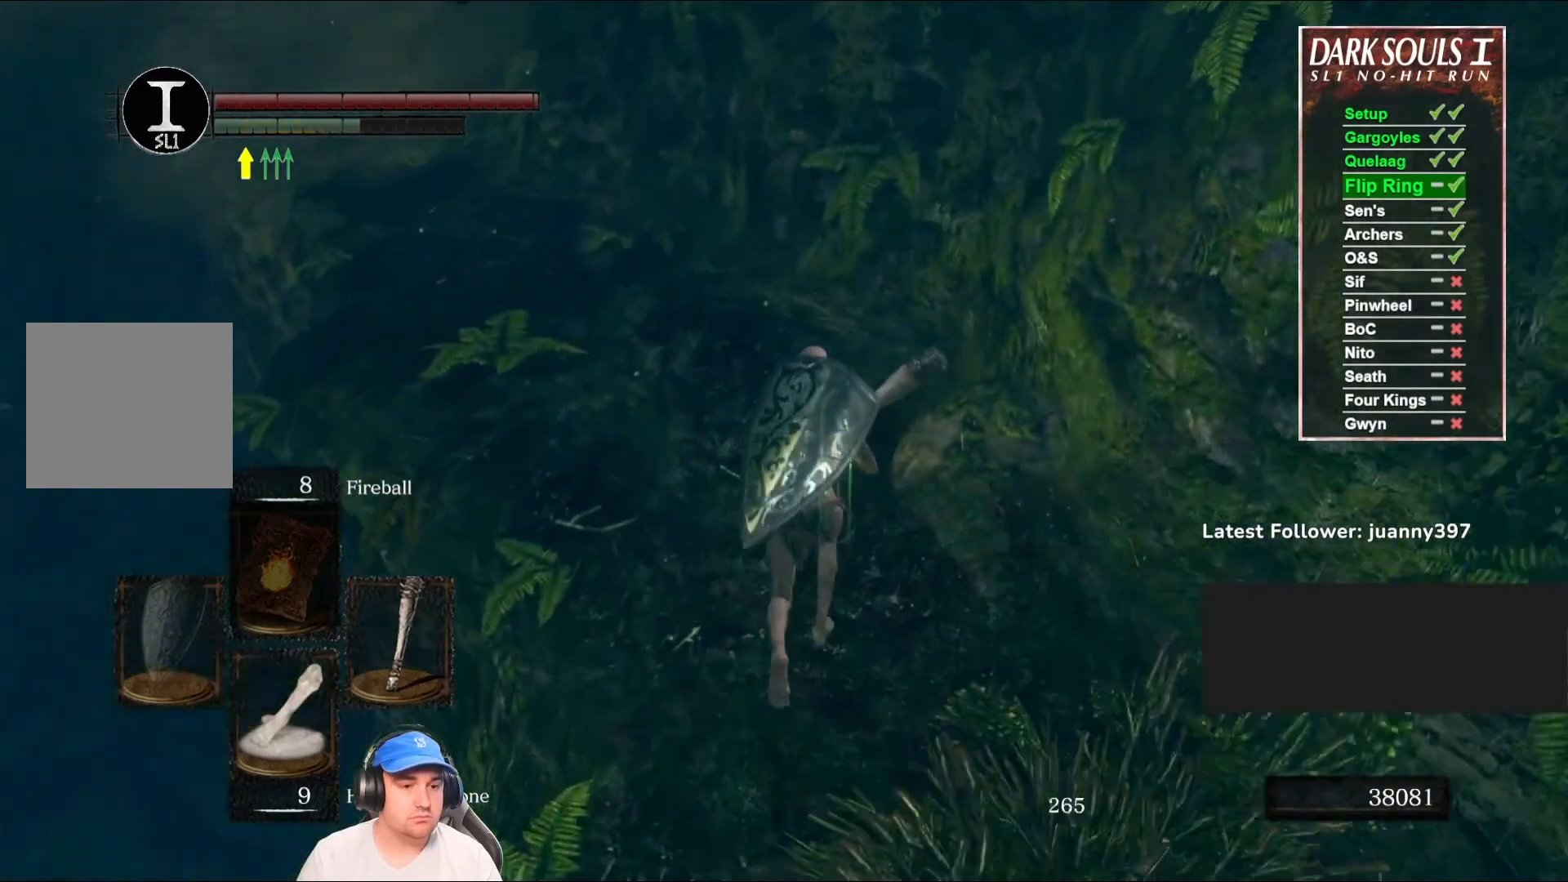
{"buttons": ["B"], "left_stick": "up", "right_stick": "center", "events": [[67, "right_stick", "left"], [200, "B", "down"], [200, "right_stick", "center"]]}
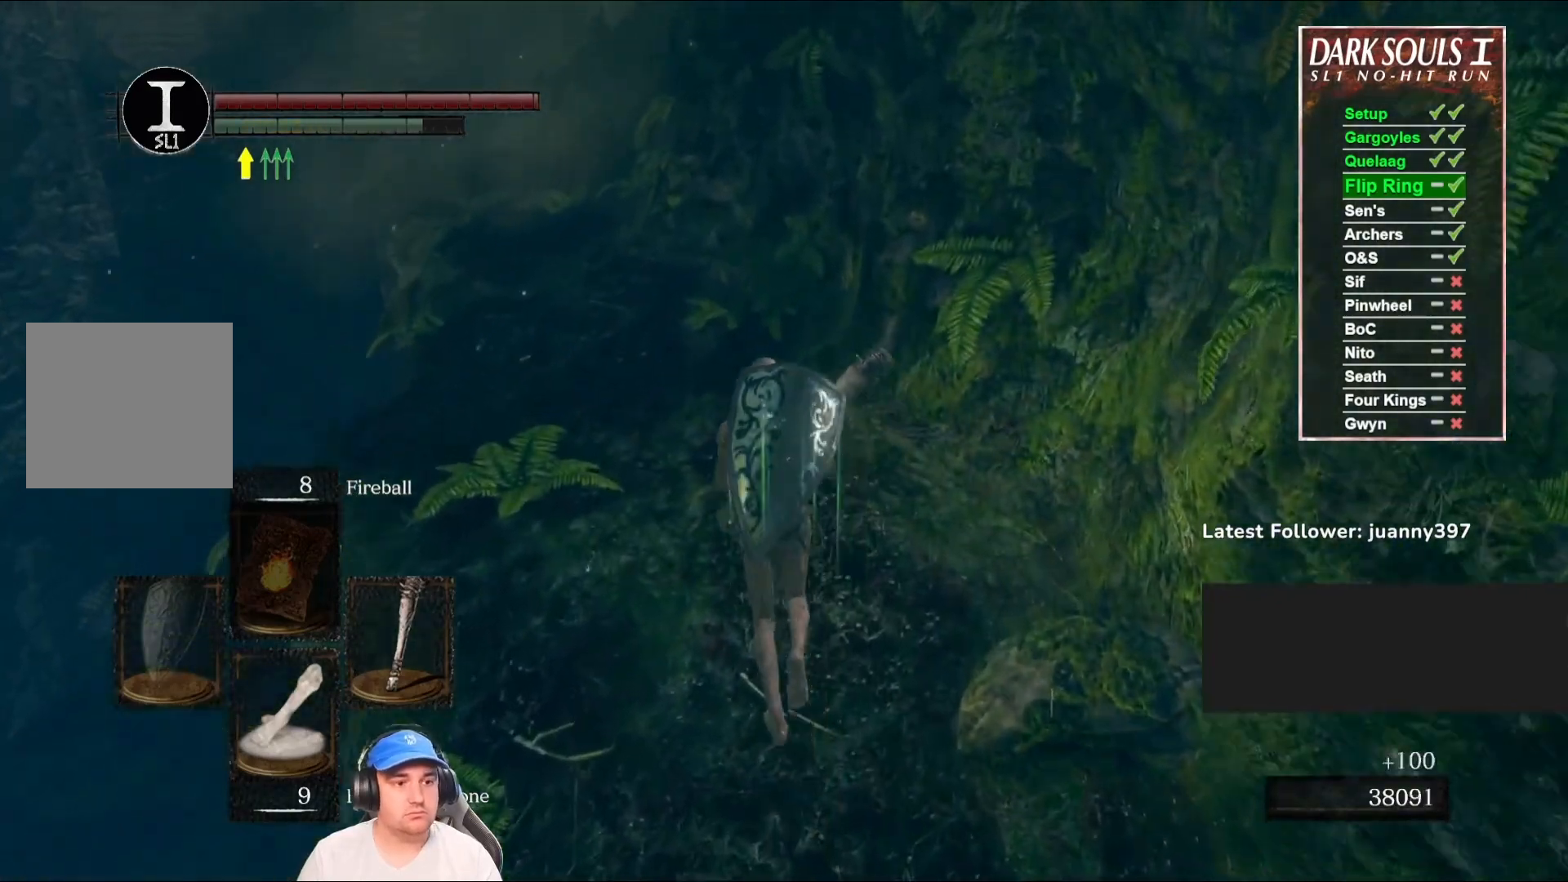
{"buttons": ["B"], "left_stick": "up", "right_stick": "center", "events": []}
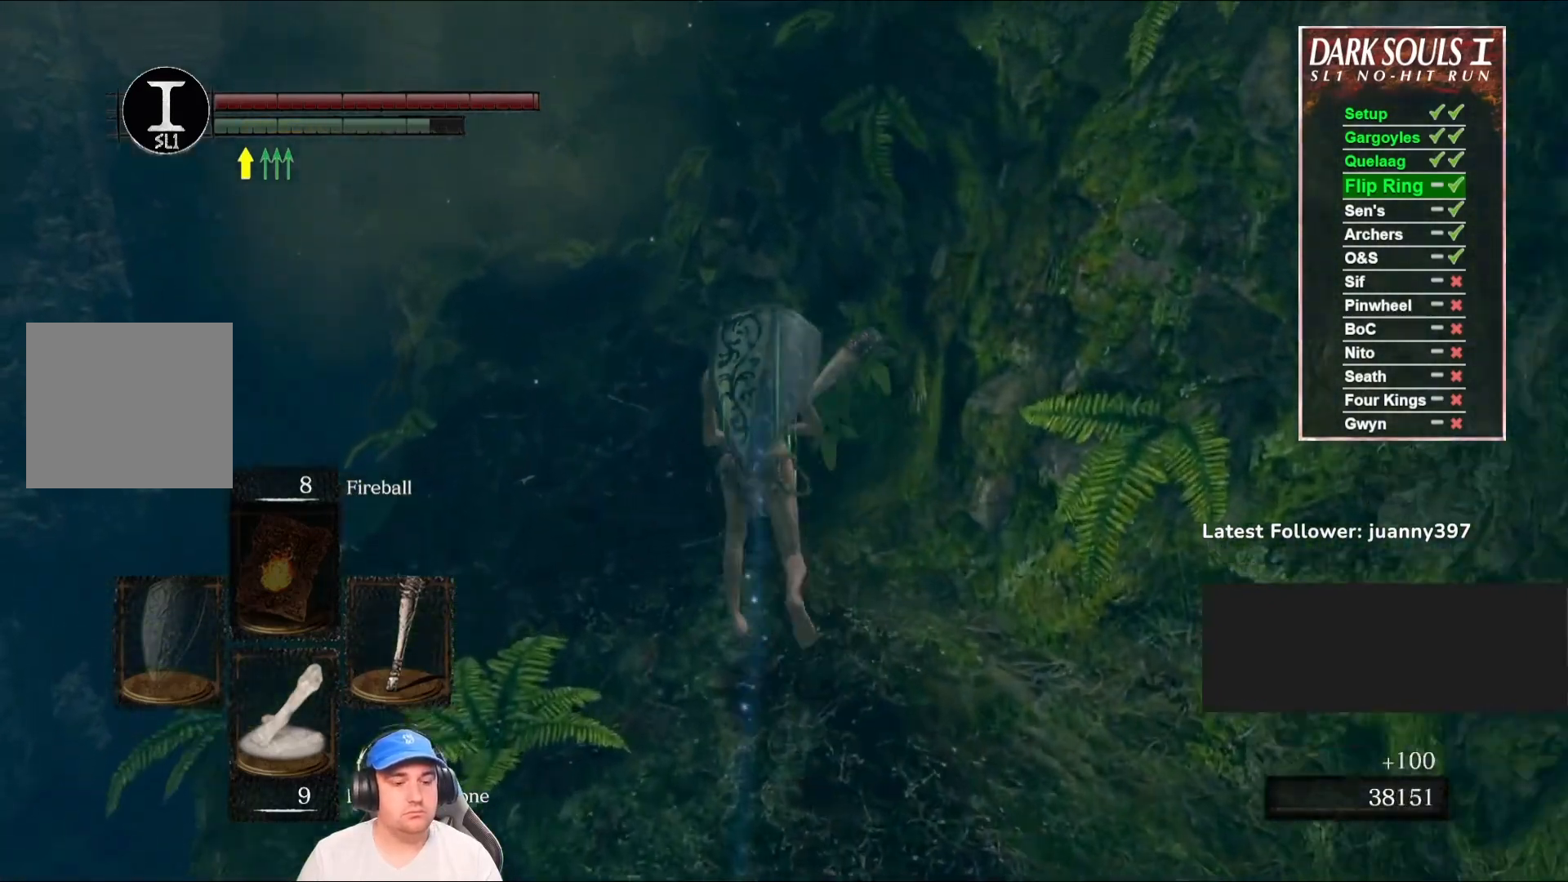
{"buttons": ["B"], "left_stick": "up", "right_stick": "center", "events": [[200, "DPAD_RIGHT", "down"], [300, "DPAD_RIGHT", "up"]]}
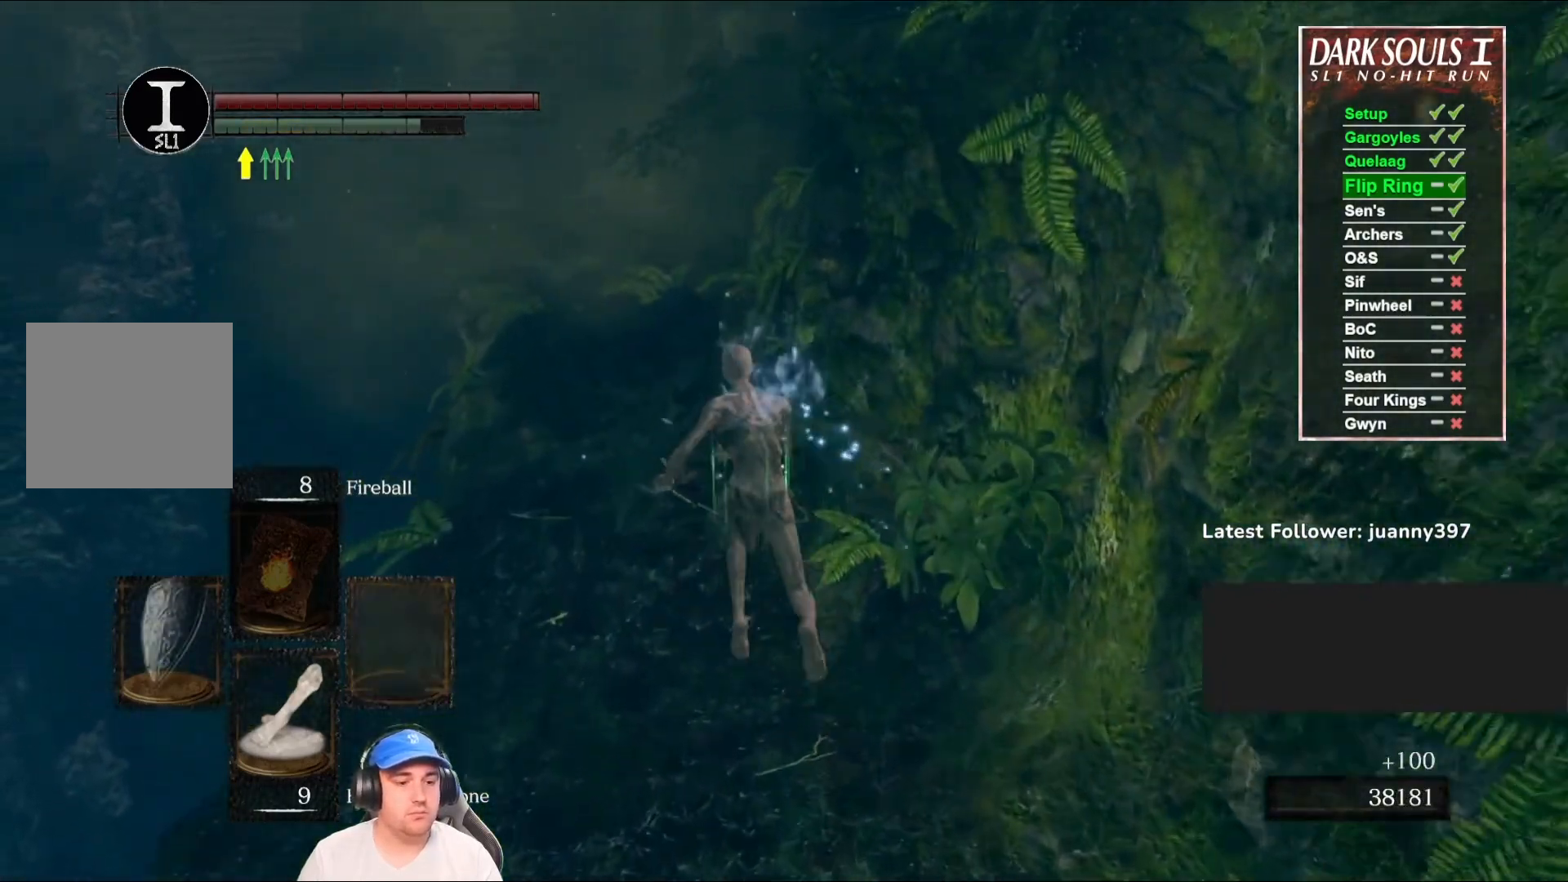
{"buttons": ["B", "DPAD_RIGHT"], "left_stick": "up", "right_stick": "center", "events": [[467, "DPAD_RIGHT", "down"]]}
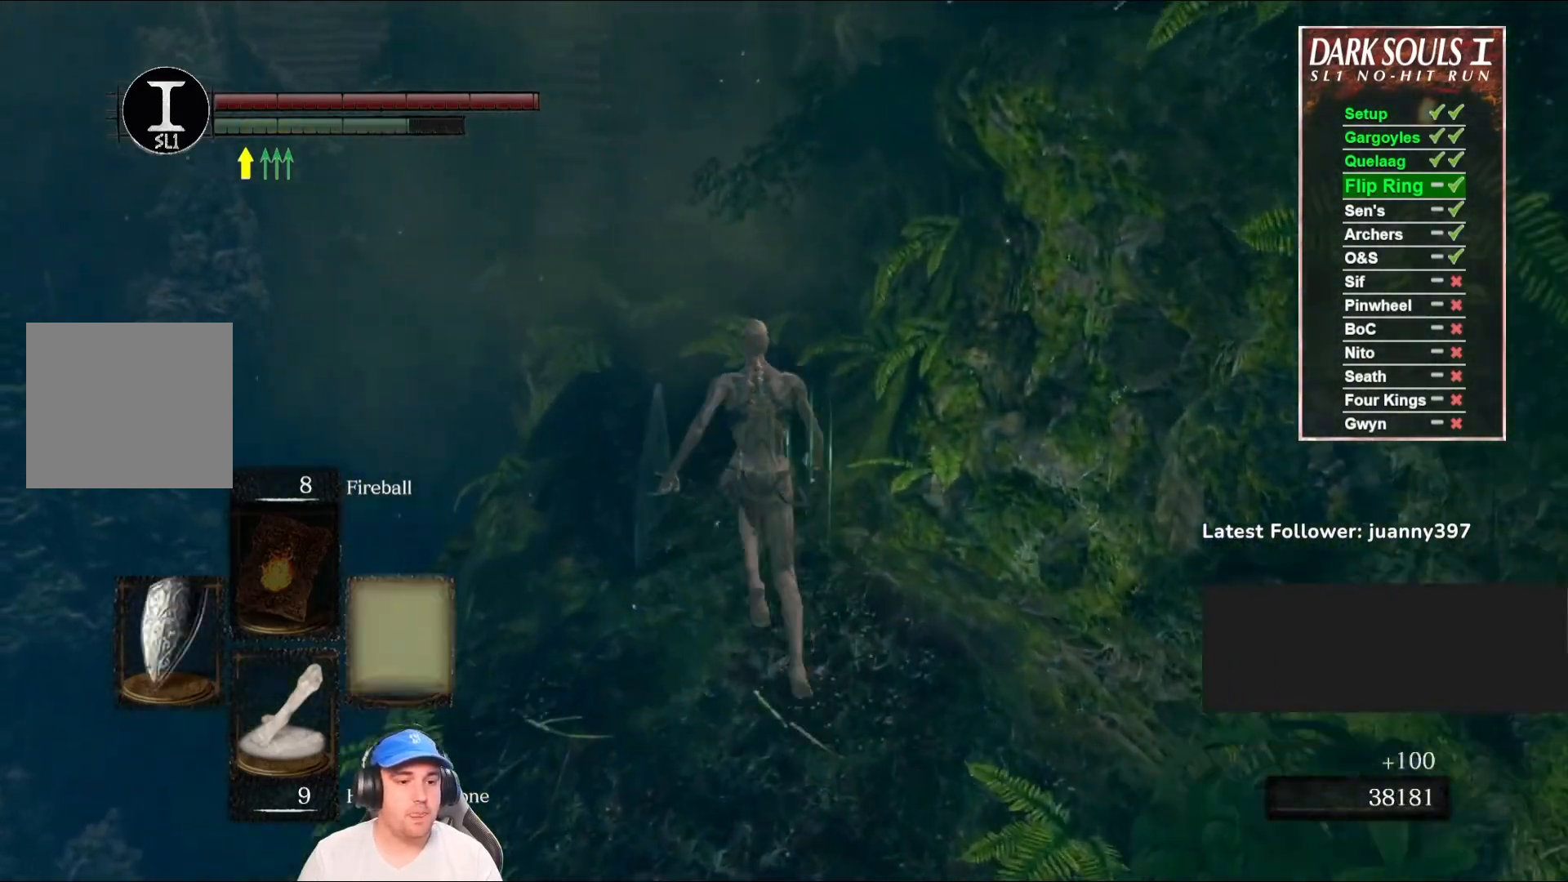
{"buttons": ["B"], "left_stick": "up", "right_stick": "center", "events": [[100, "DPAD_RIGHT", "up"], [300, "right_stick", "right"], [367, "right_stick", "center"]]}